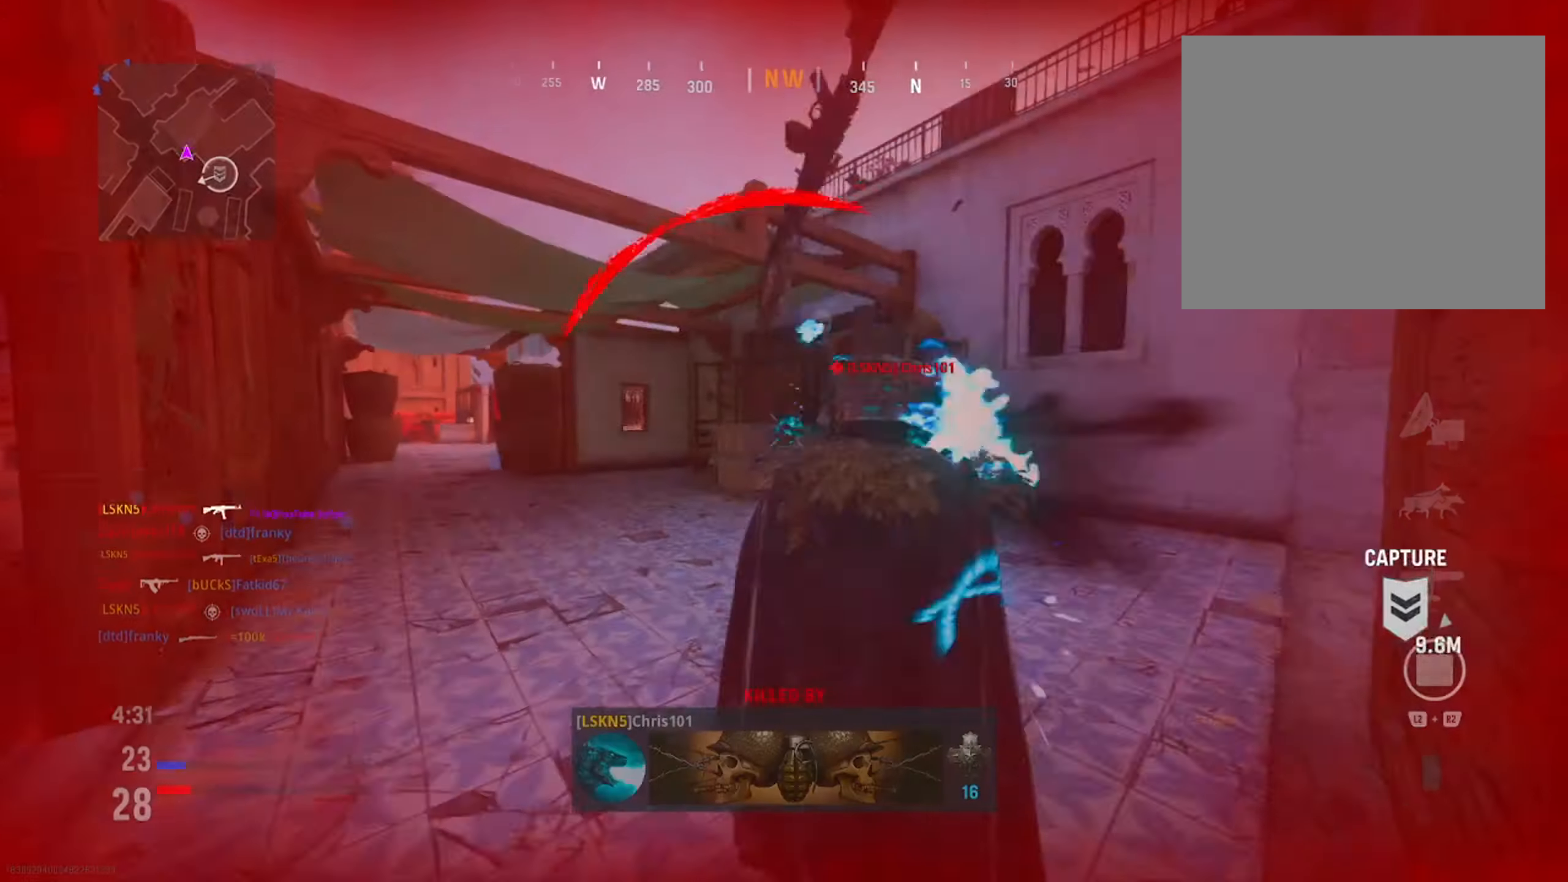
Gameplay with a controller (PlayStation layout); each line is a JSON object with the inputs held at the frame after it. "events" lists button and stick changes between this image and that frame as [ms after this image, input, new state], when the widget could be followed in between.
{"buttons": ["SQUARE"], "left_stick": "center", "right_stick": "center", "events": [[134, "right_stick", "center"], [184, "L1", "up"], [200, "left_stick", "center"], [251, "R1", "up"], [434, "SQUARE", "down"]]}
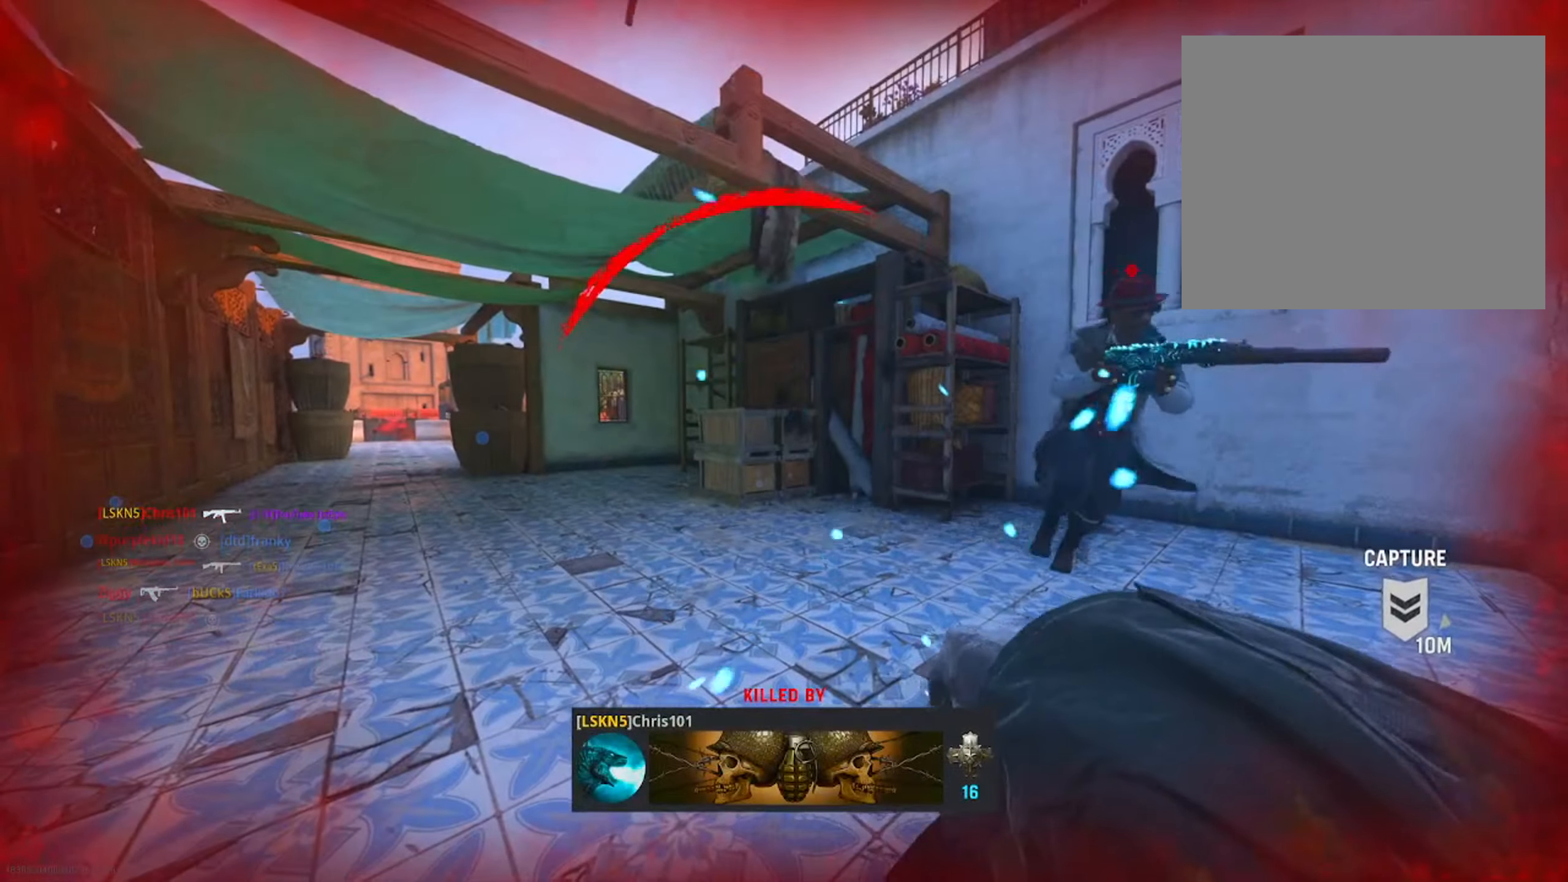
{"buttons": ["SQUARE"], "left_stick": "center", "right_stick": "center", "events": [[83, "SQUARE", "up"], [217, "SQUARE", "down"], [350, "SQUARE", "up"], [484, "SQUARE", "down"]]}
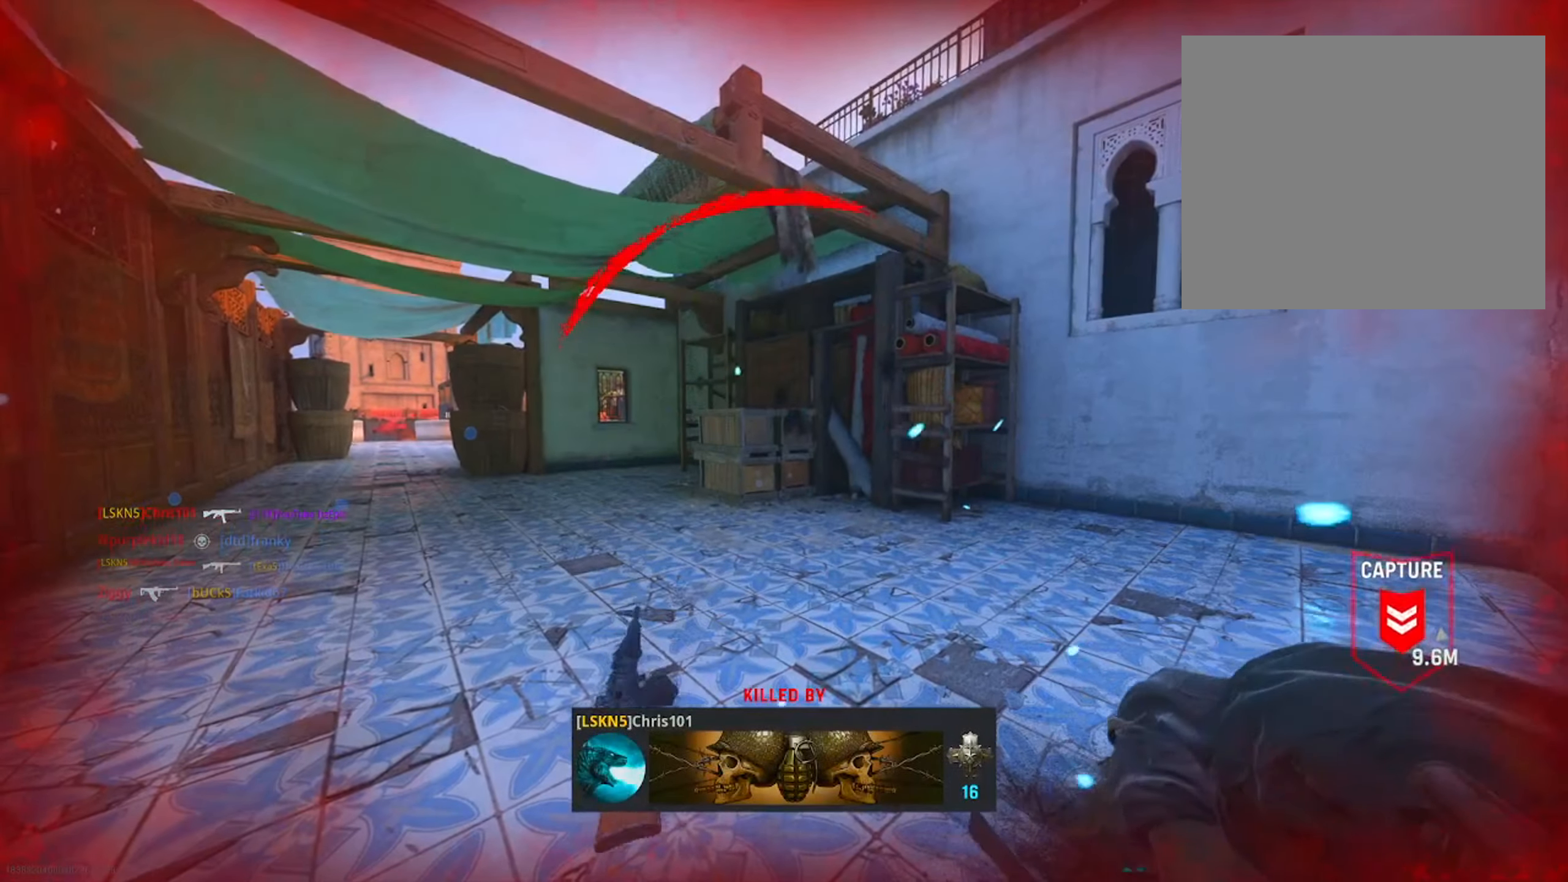
{"buttons": ["SQUARE"], "left_stick": "center", "right_stick": "center", "events": [[117, "SQUARE", "up"], [217, "SQUARE", "down"], [351, "SQUARE", "up"], [451, "SQUARE", "down"]]}
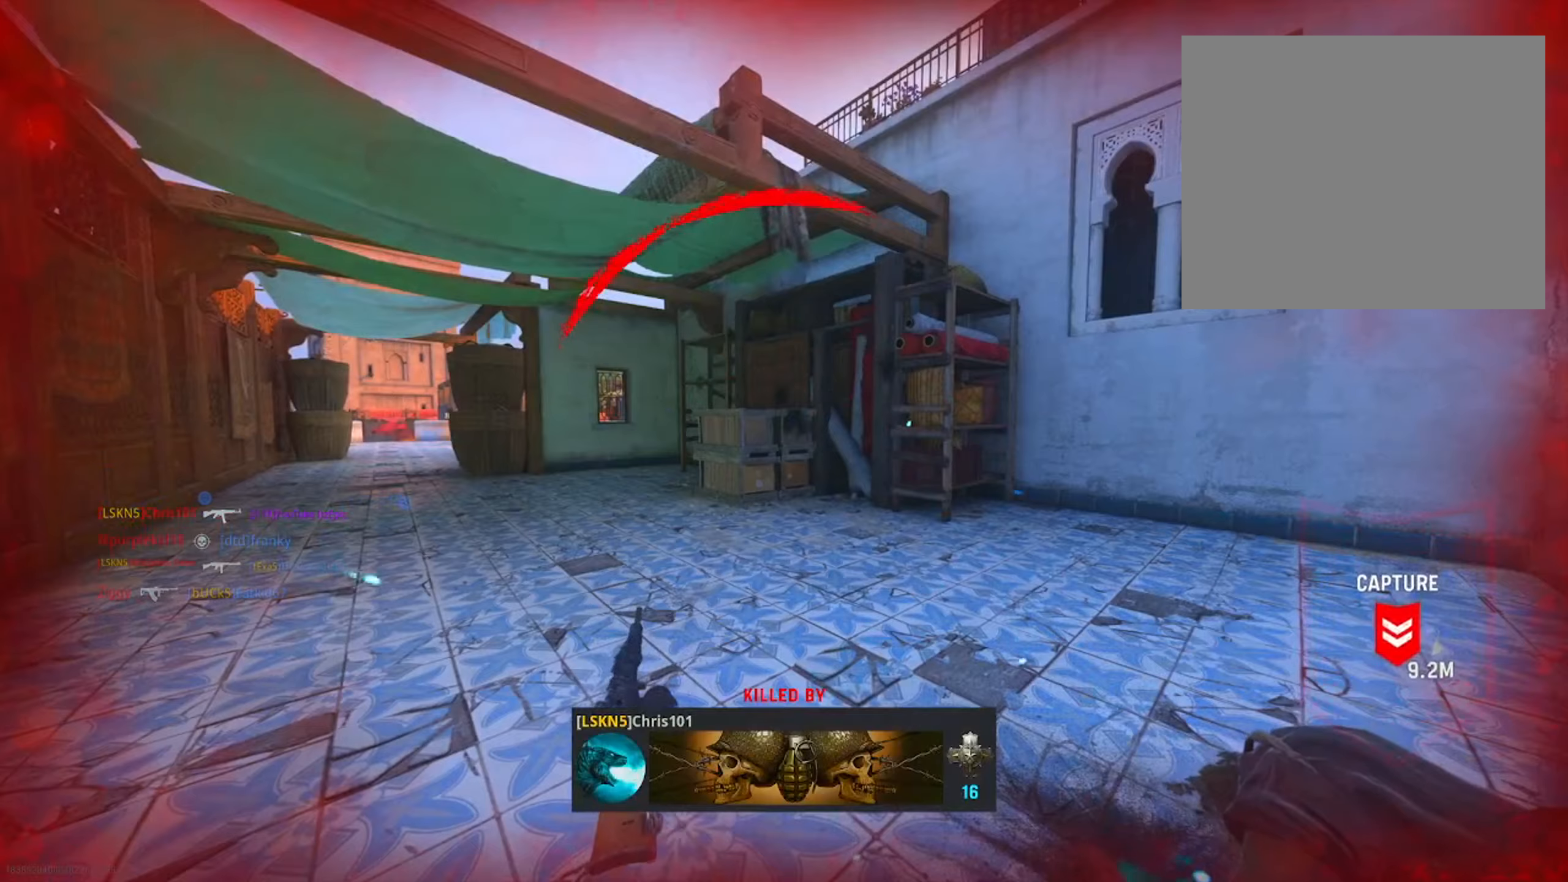
{"buttons": [], "left_stick": "up", "right_stick": "center", "events": [[67, "SQUARE", "up"], [100, "left_stick", "up-left"], [150, "SQUARE", "down"], [217, "left_stick", "up"], [284, "SQUARE", "up"], [367, "TRIANGLE", "down"], [484, "TRIANGLE", "up"]]}
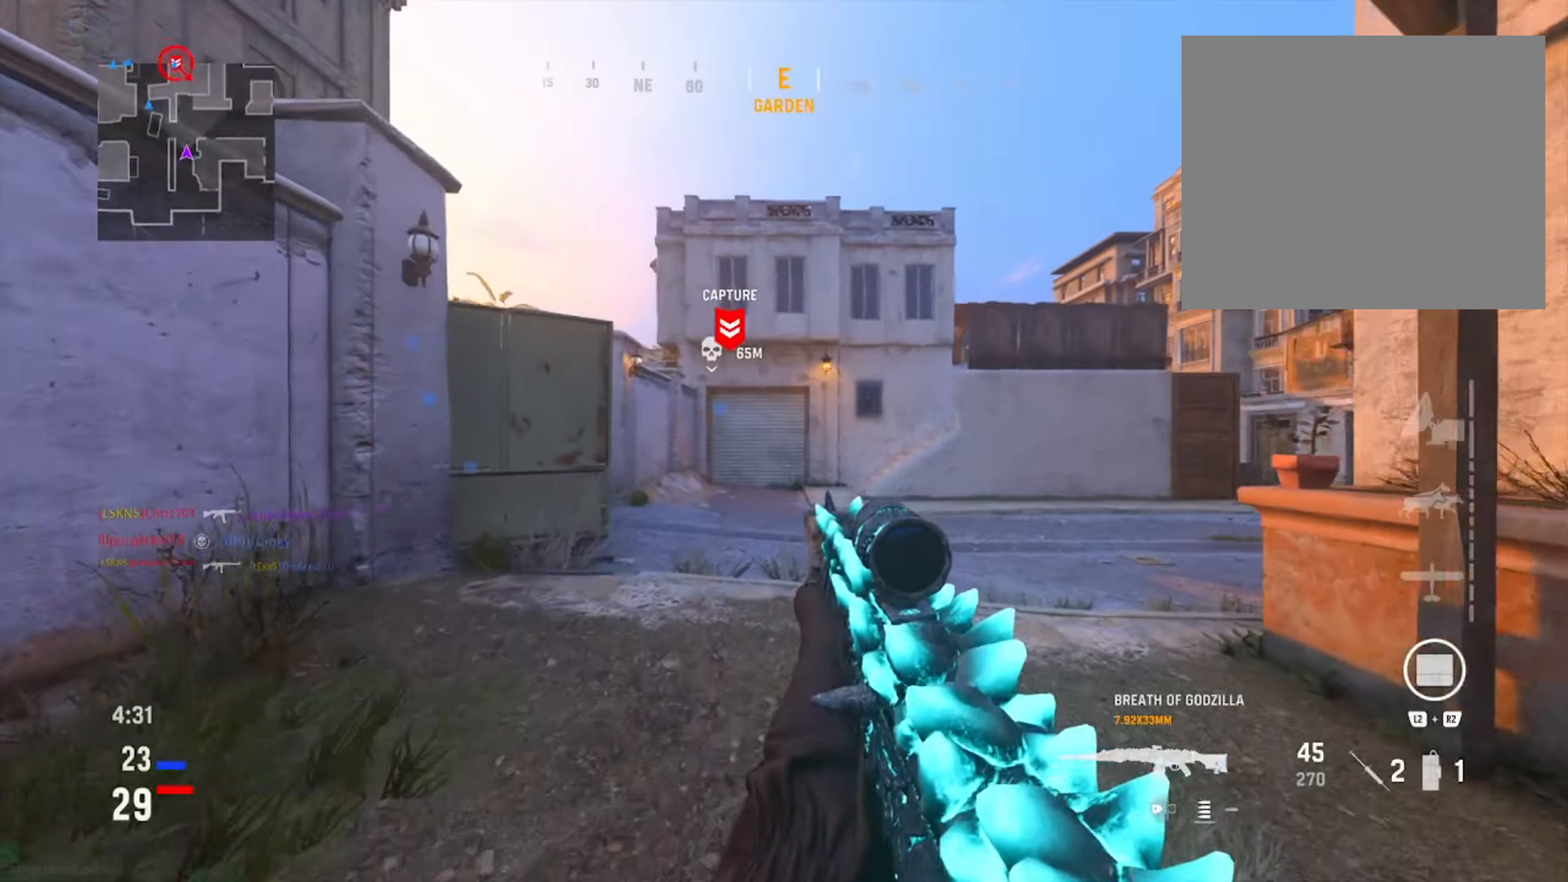
{"buttons": [], "left_stick": "up-left", "right_stick": "center", "events": [[66, "TRIANGLE", "down"], [166, "TRIANGLE", "up"], [433, "right_stick", "left"], [450, "left_stick", "up-left"], [483, "right_stick", "center"]]}
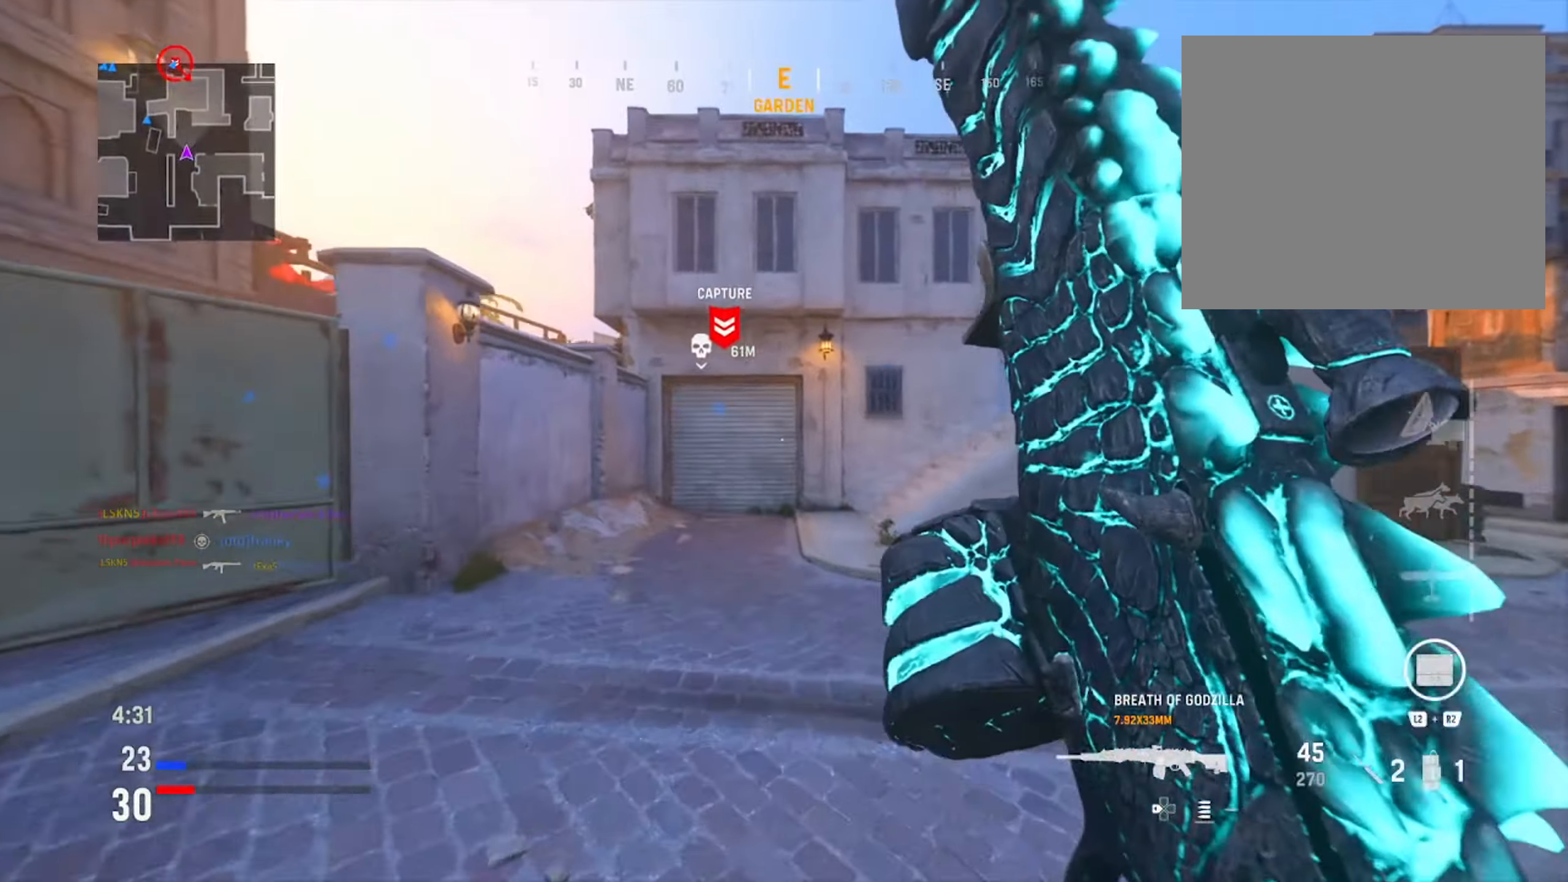
{"buttons": ["CIRCLE"], "left_stick": "up-left", "right_stick": "center", "events": [[50, "right_stick", "right"], [100, "left_stick", "up"], [134, "CIRCLE", "down"], [267, "CIRCLE", "up"], [300, "right_stick", "down-right"], [317, "CIRCLE", "down"], [334, "R3", "down"], [467, "R3", "up"], [467, "right_stick", "center"], [501, "left_stick", "up-left"]]}
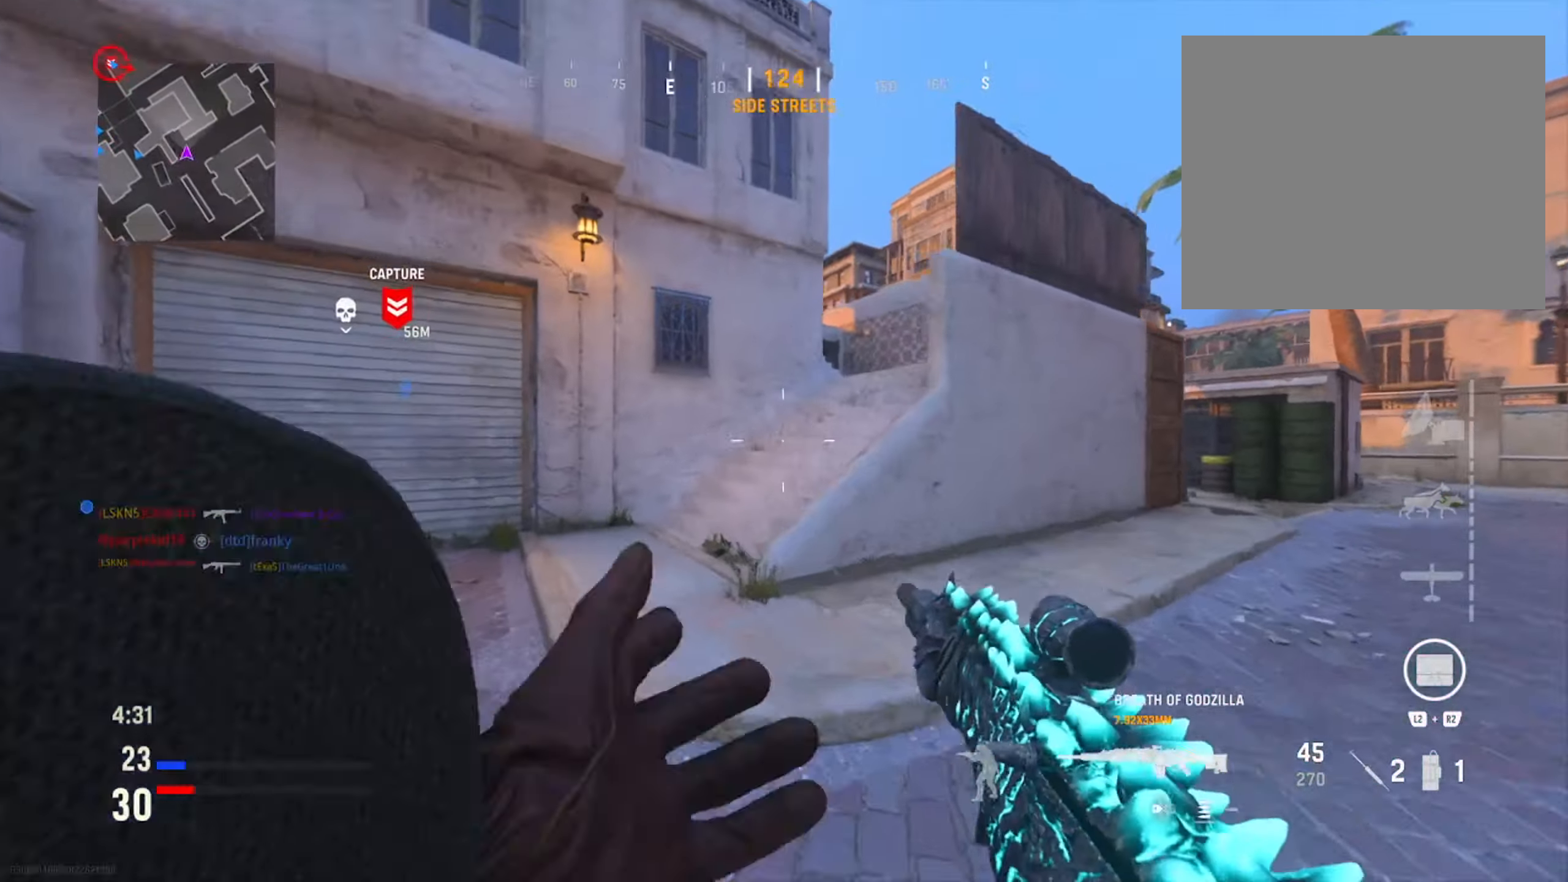
{"buttons": [], "left_stick": "up-right", "right_stick": "right", "events": [[16, "CIRCLE", "up"], [16, "right_stick", "left"], [100, "right_stick", "center"], [233, "left_stick", "up"], [333, "right_stick", "right"], [400, "left_stick", "up-right"]]}
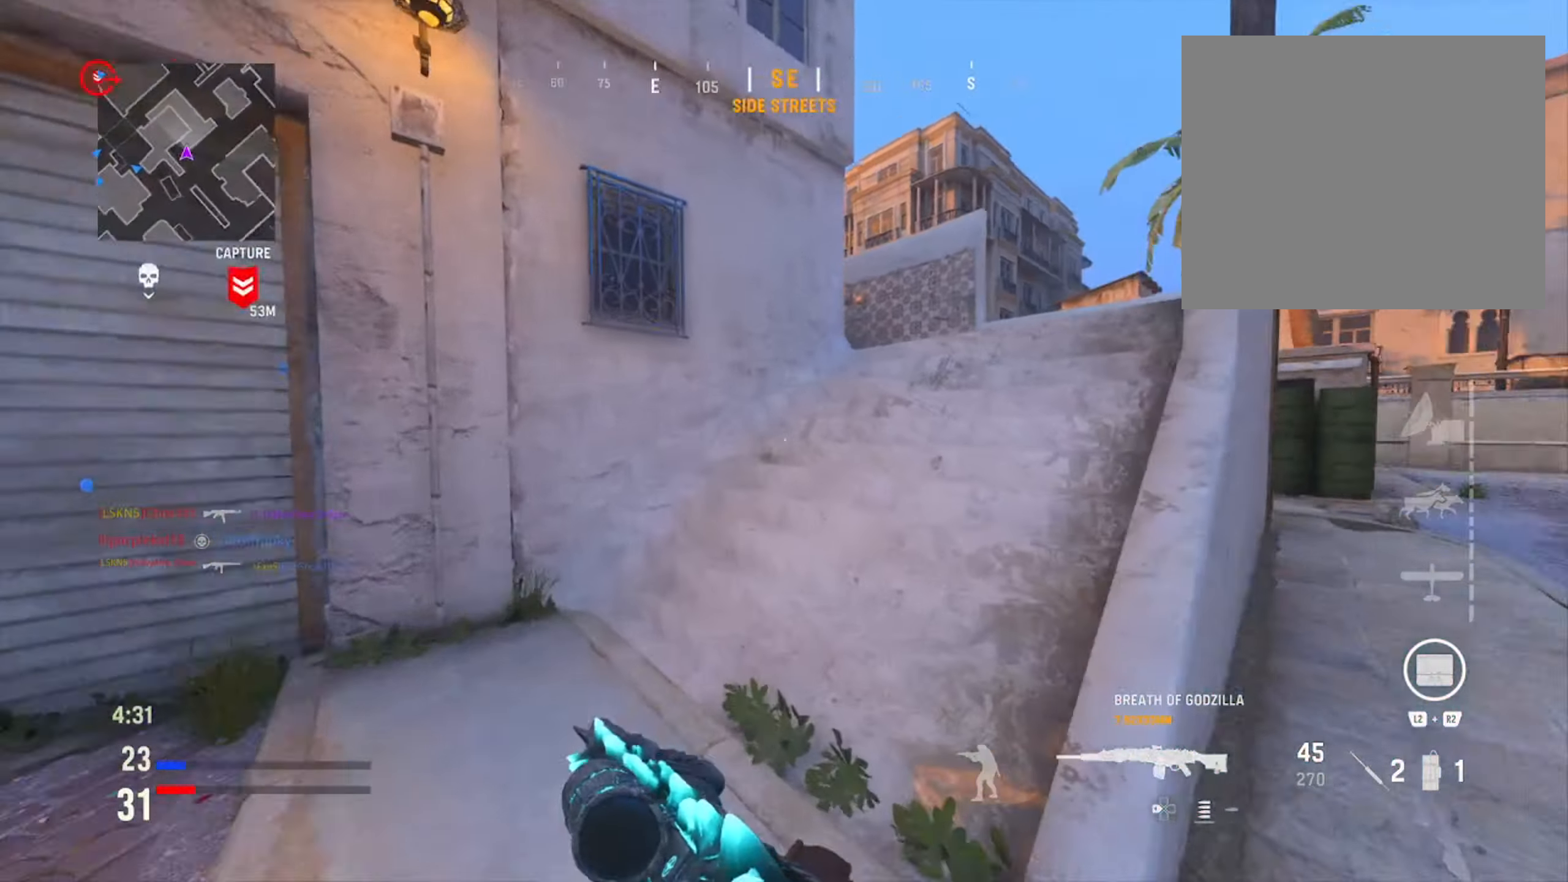
{"buttons": [], "left_stick": "up-right", "right_stick": "center", "events": [[17, "right_stick", "center"], [184, "TRIANGLE", "down"], [267, "TRIANGLE", "up"], [350, "TRIANGLE", "down"], [451, "TRIANGLE", "up"]]}
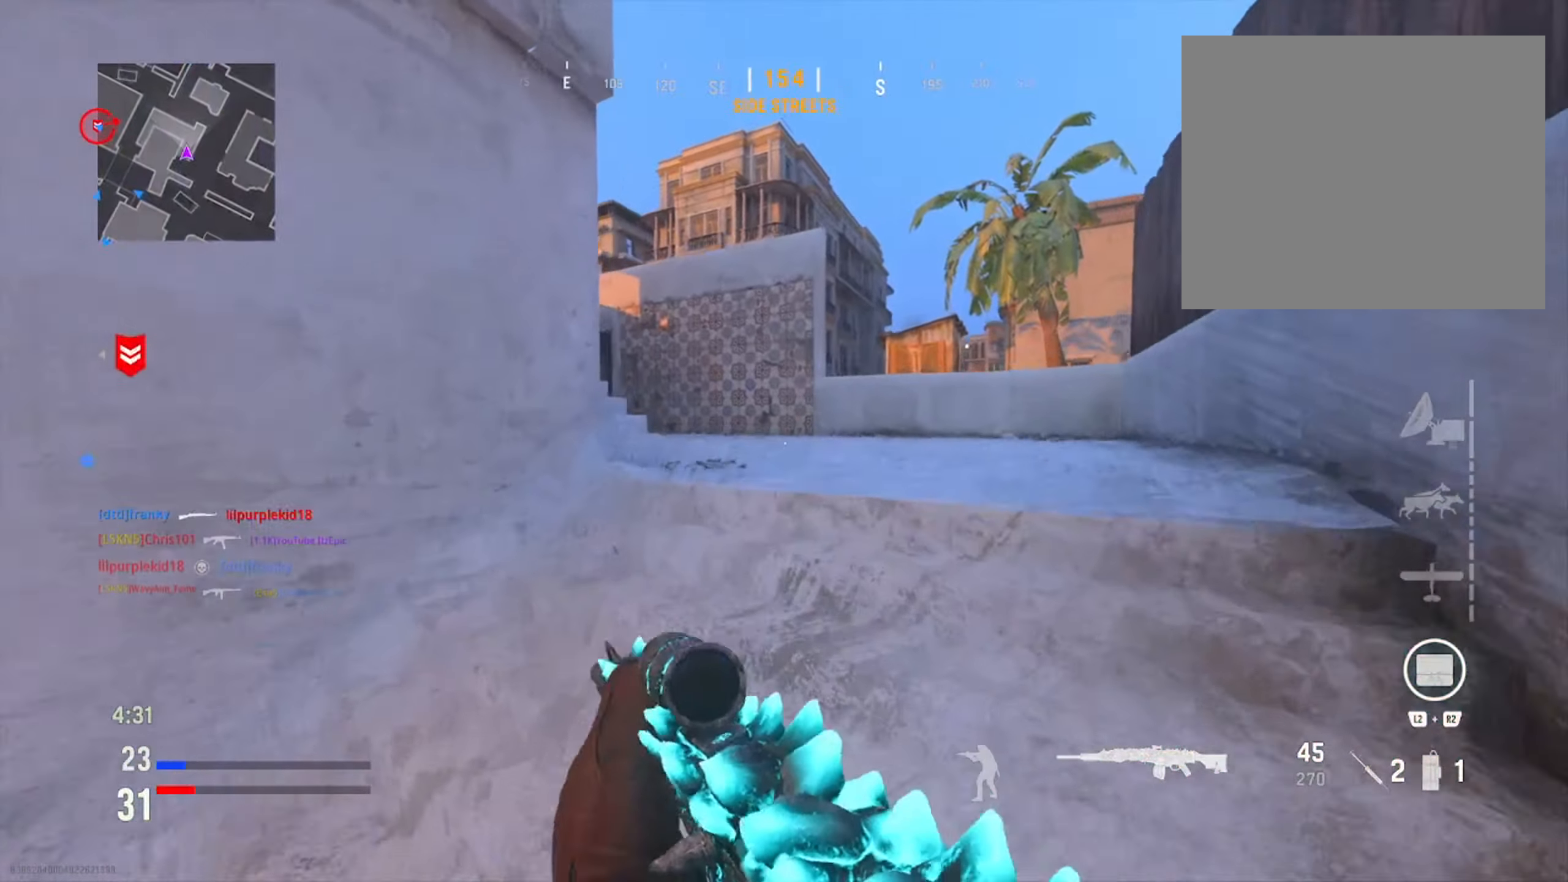
{"buttons": [], "left_stick": "up-right", "right_stick": "center", "events": [[66, "right_stick", "left"], [266, "right_stick", "center"]]}
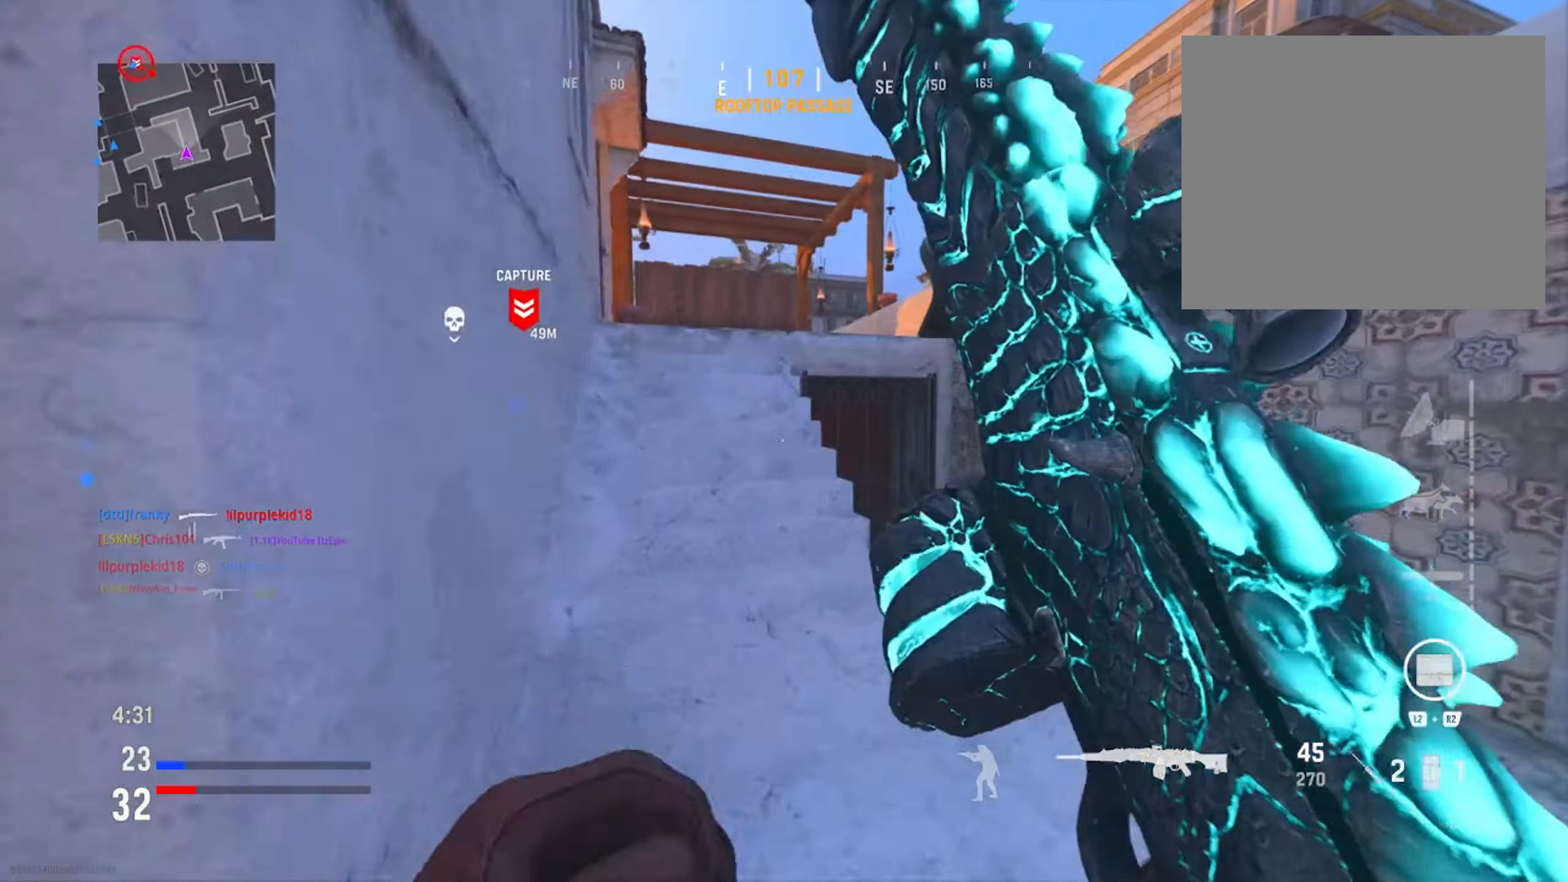
{"buttons": [], "left_stick": "up", "right_stick": "center", "events": [[67, "left_stick", "up-left"], [117, "right_stick", "down-left"], [250, "right_stick", "right"], [300, "left_stick", "up"], [400, "right_stick", "center"]]}
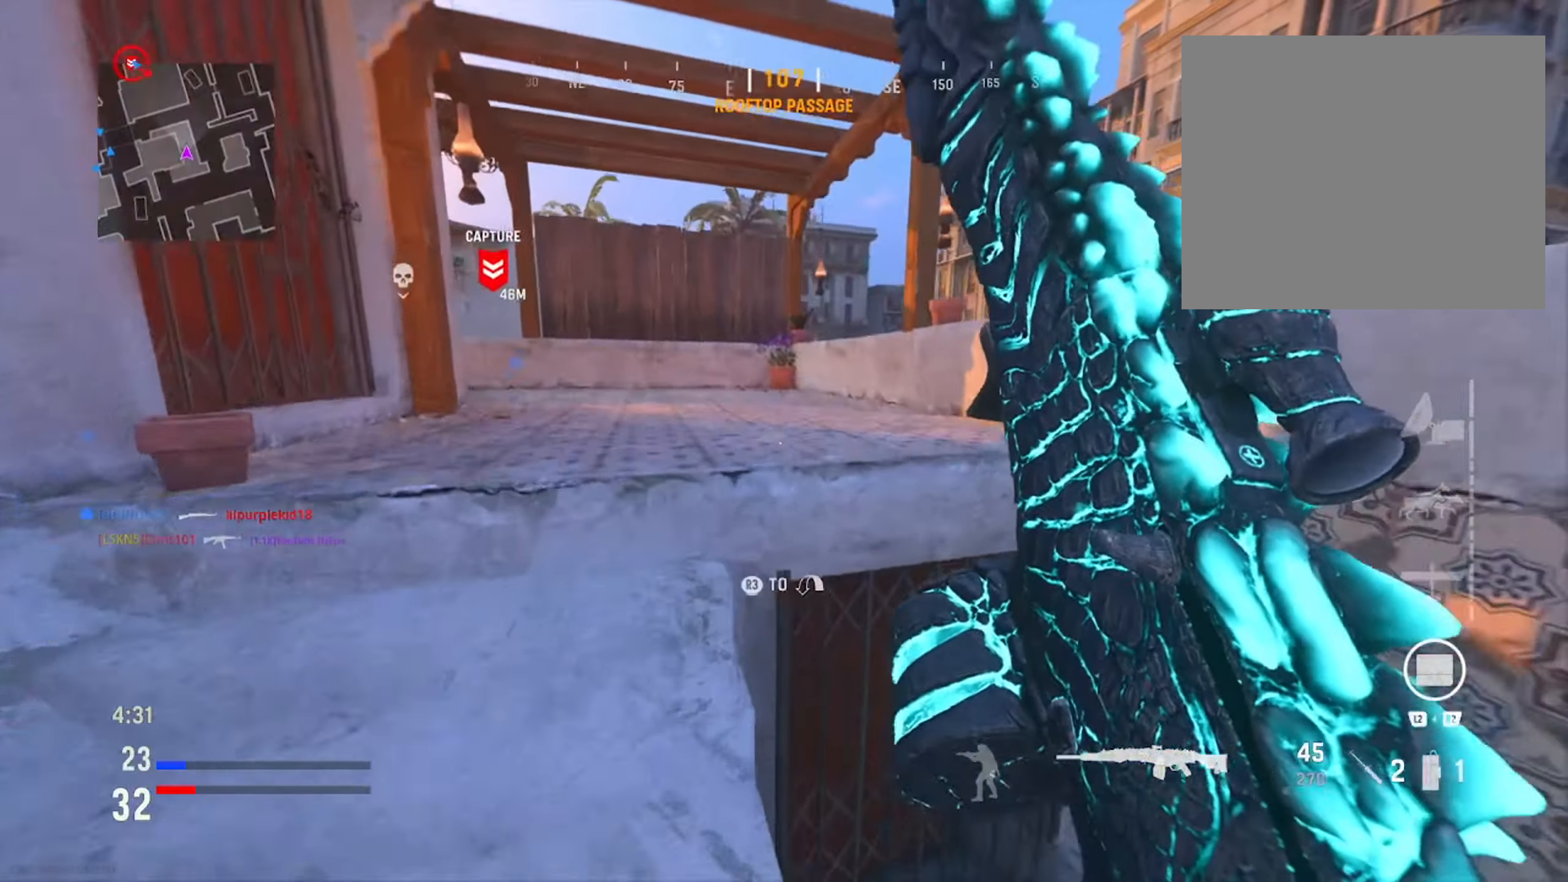
{"buttons": [], "left_stick": "up-left", "right_stick": "left", "events": [[16, "right_stick", "left"], [166, "right_stick", "center"], [433, "left_stick", "up-left"], [433, "right_stick", "left"]]}
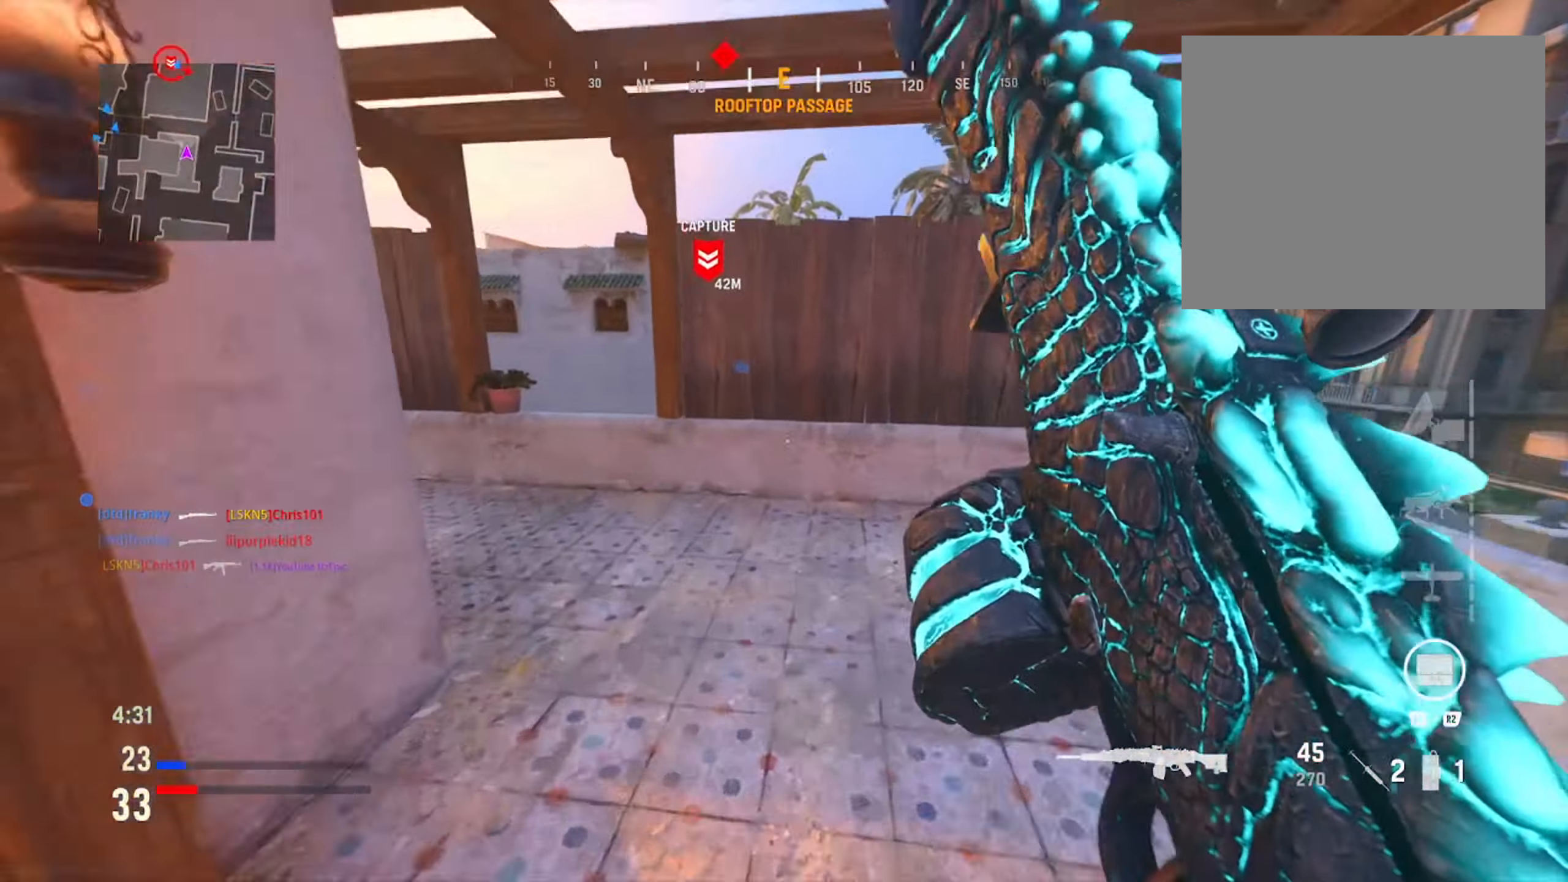
{"buttons": [], "left_stick": "down-left", "right_stick": "center", "events": [[67, "right_stick", "center"], [83, "left_stick", "left"], [184, "R3", "down"], [184, "right_stick", "down-right"], [300, "R3", "up"], [334, "left_stick", "down-left"], [400, "right_stick", "center"]]}
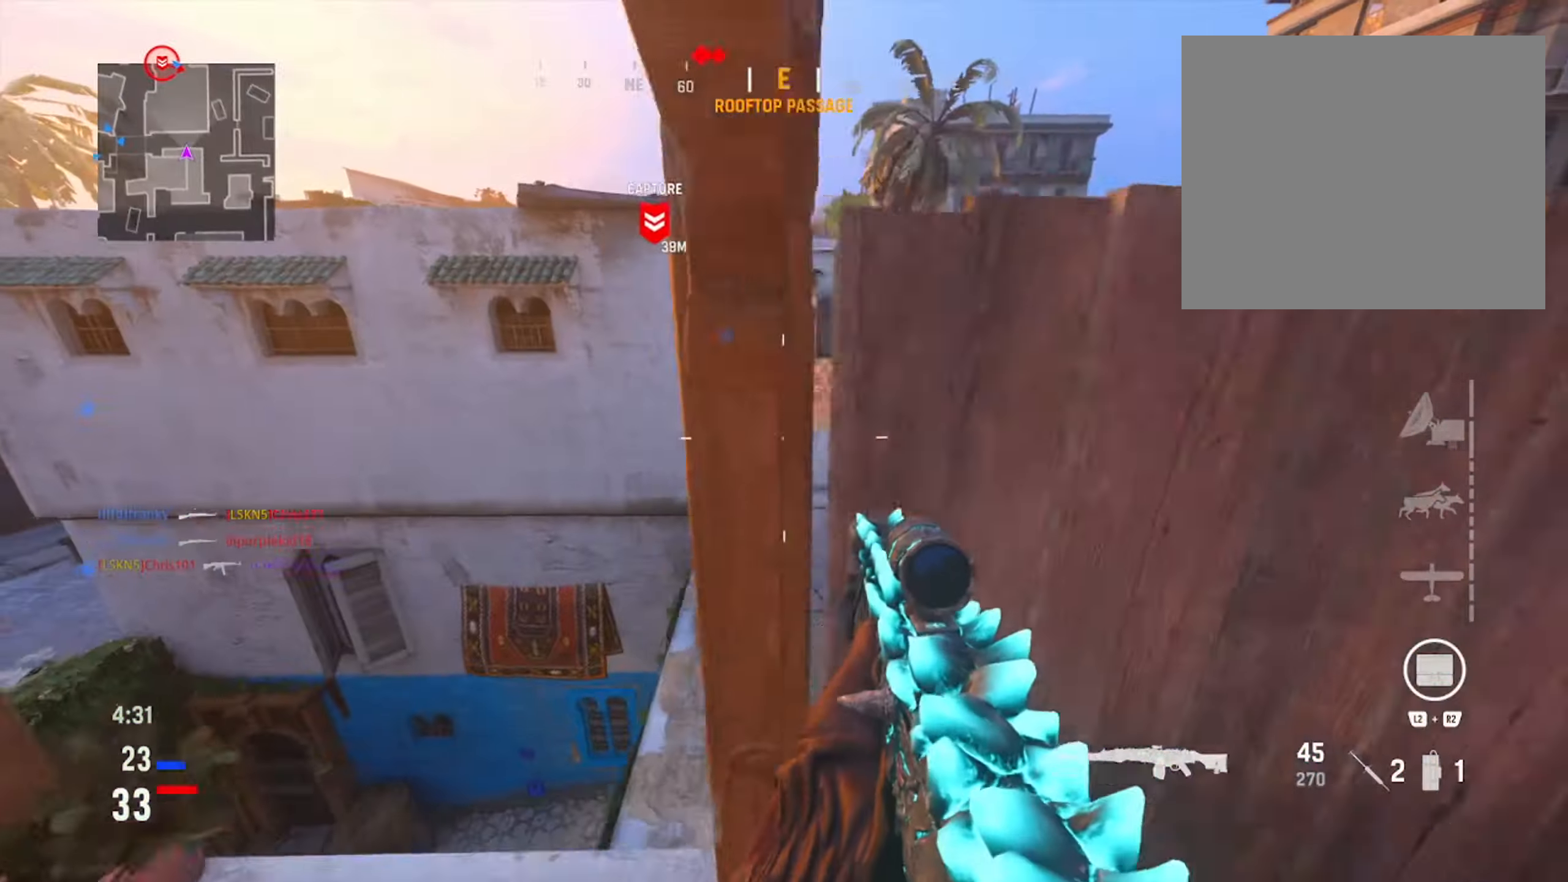
{"buttons": [], "left_stick": "up-left", "right_stick": "center", "events": [[50, "left_stick", "center"], [200, "right_stick", "right"], [333, "right_stick", "center"], [350, "left_stick", "up"], [483, "left_stick", "up-left"]]}
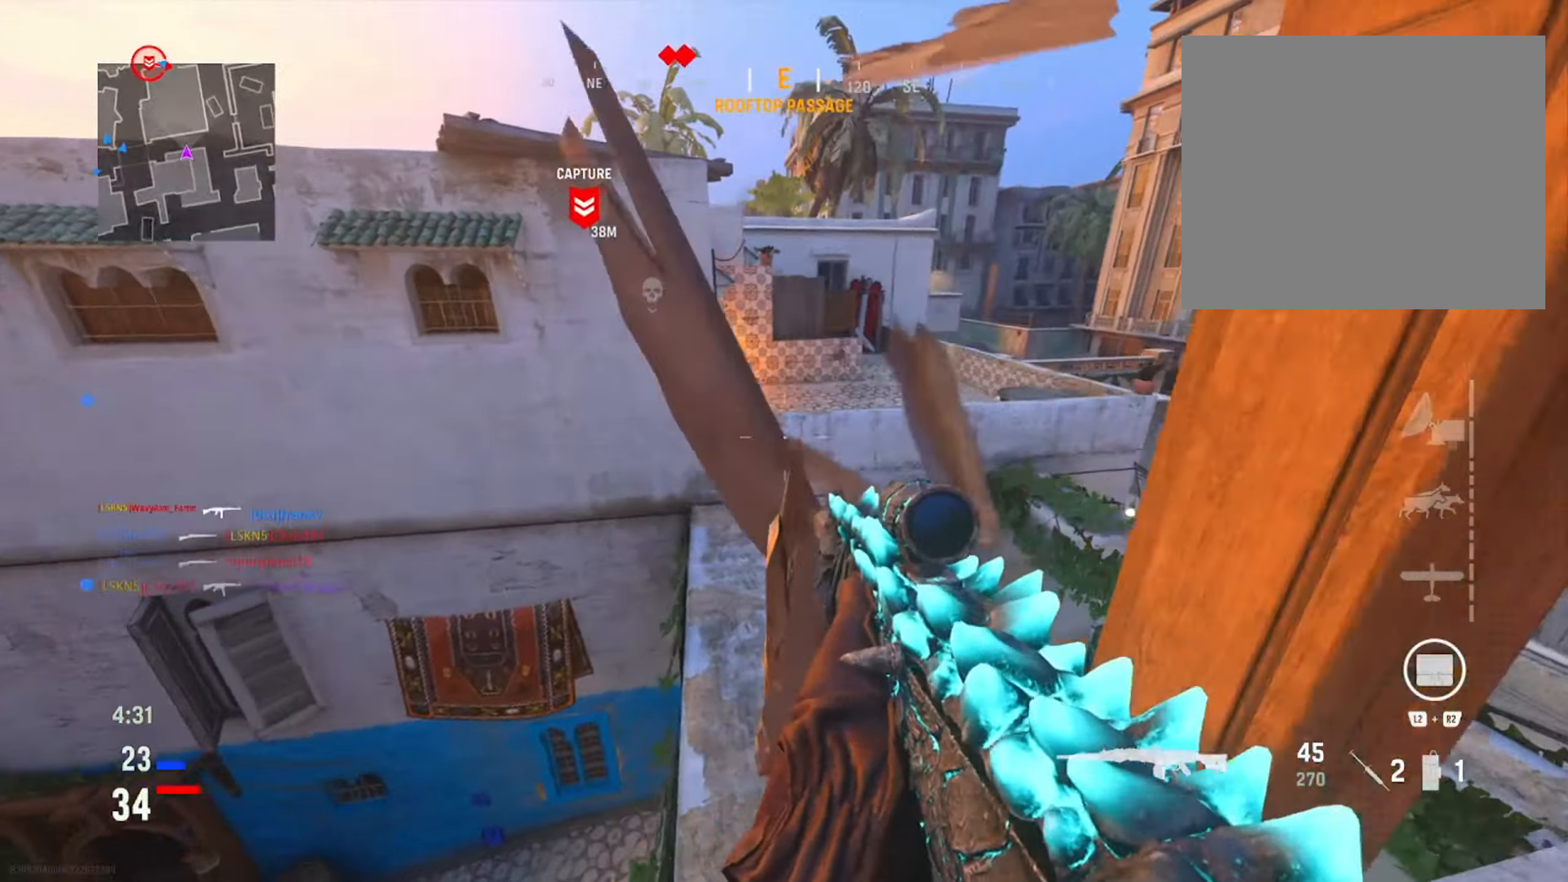
{"buttons": [], "left_stick": "right", "right_stick": "right", "events": [[33, "left_stick", "left"], [166, "right_stick", "right"], [200, "left_stick", "up"], [233, "right_stick", "center"], [266, "left_stick", "up-right"], [450, "right_stick", "right"], [483, "left_stick", "right"]]}
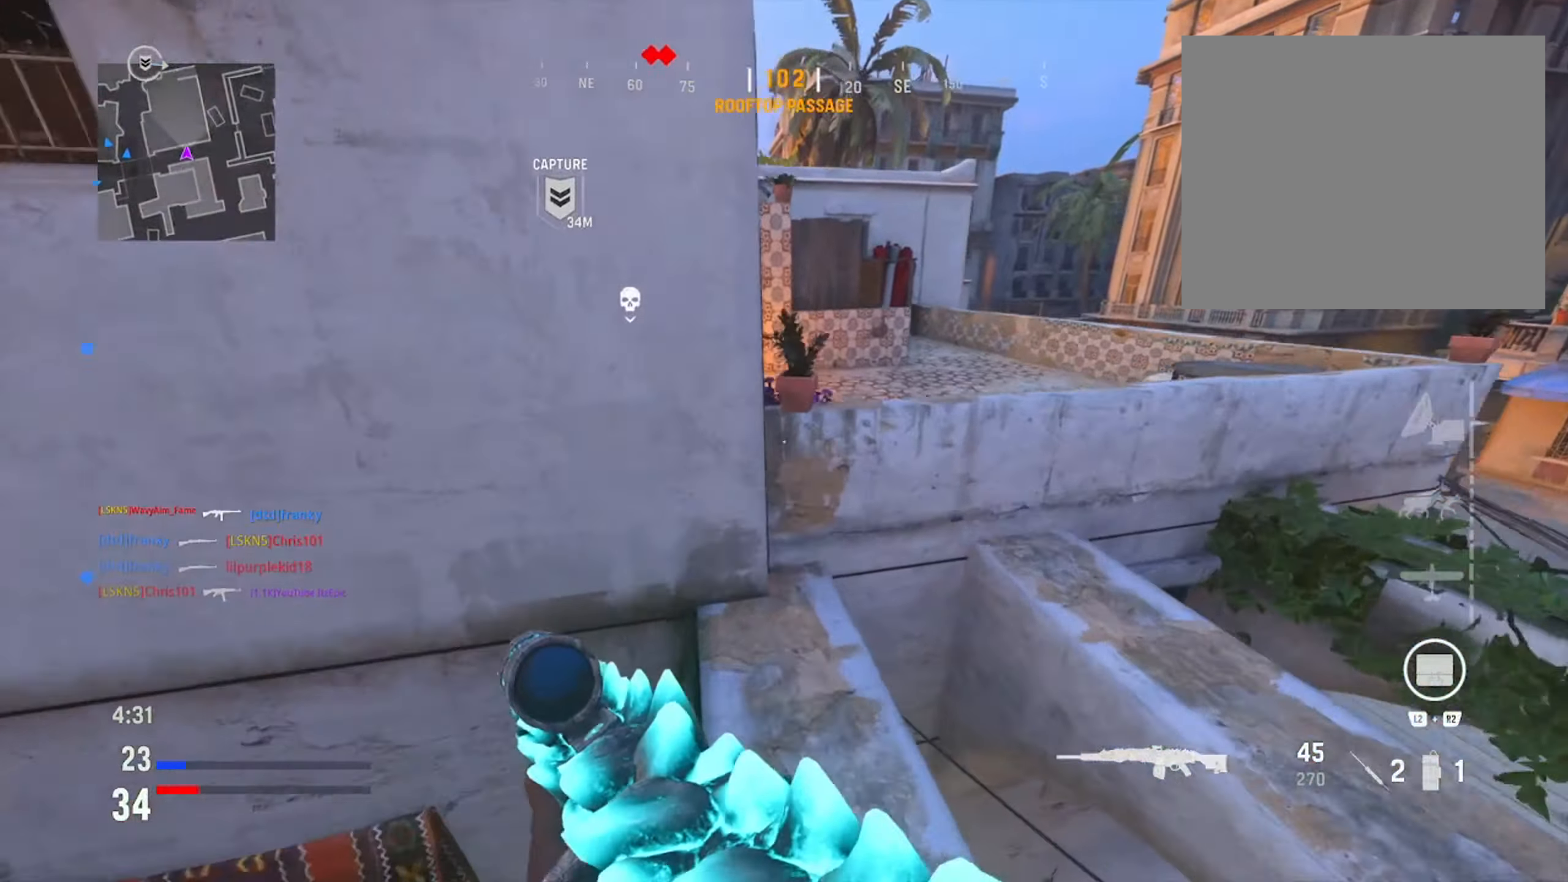
{"buttons": [], "left_stick": "up", "right_stick": "left", "events": [[117, "right_stick", "center"], [150, "R3", "down"], [167, "left_stick", "up-right"], [200, "right_stick", "left"], [267, "left_stick", "up"], [300, "R3", "up"]]}
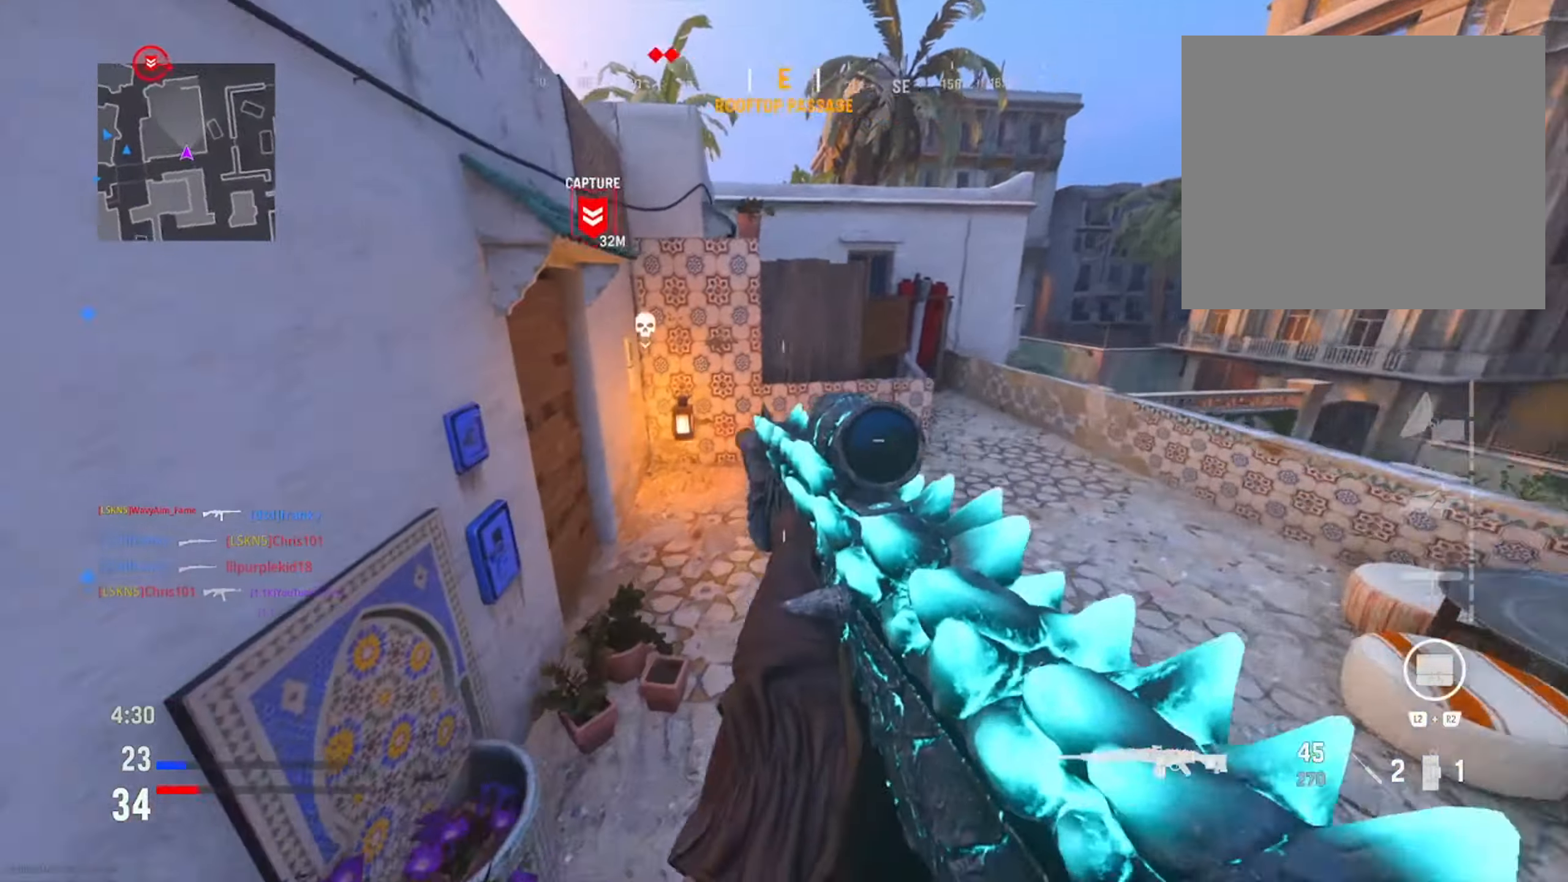
{"buttons": [], "left_stick": "up", "right_stick": "left", "events": [[84, "right_stick", "center"], [201, "left_stick", "up-right"], [301, "right_stick", "left"], [451, "left_stick", "up"]]}
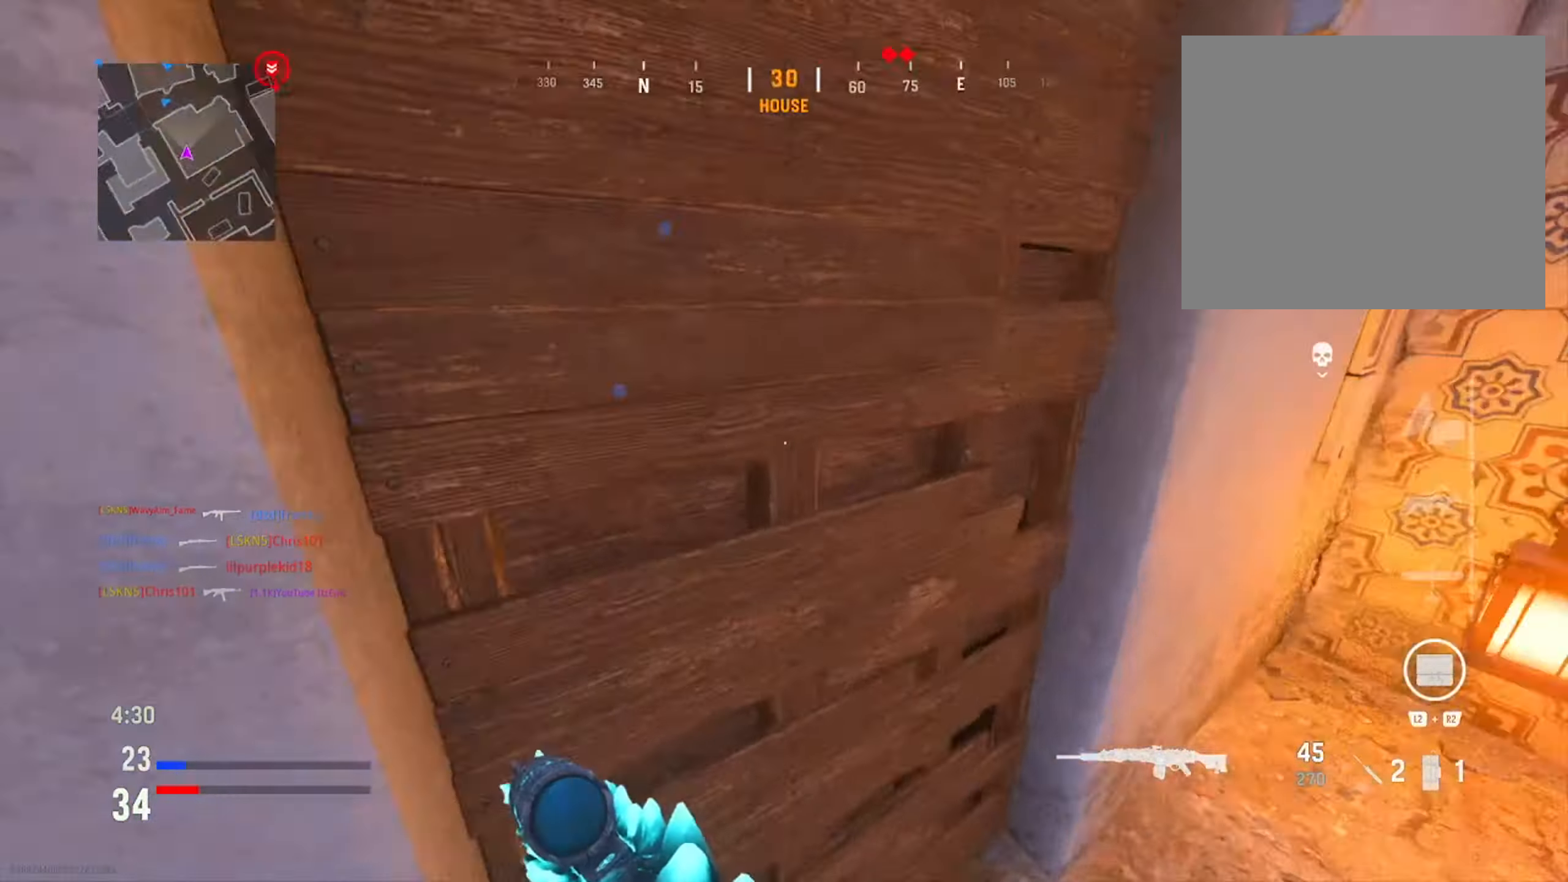
{"buttons": [], "left_stick": "up", "right_stick": "right", "events": [[17, "right_stick", "center"], [100, "left_stick", "left"], [217, "left_stick", "down"], [400, "right_stick", "right"], [450, "left_stick", "up"]]}
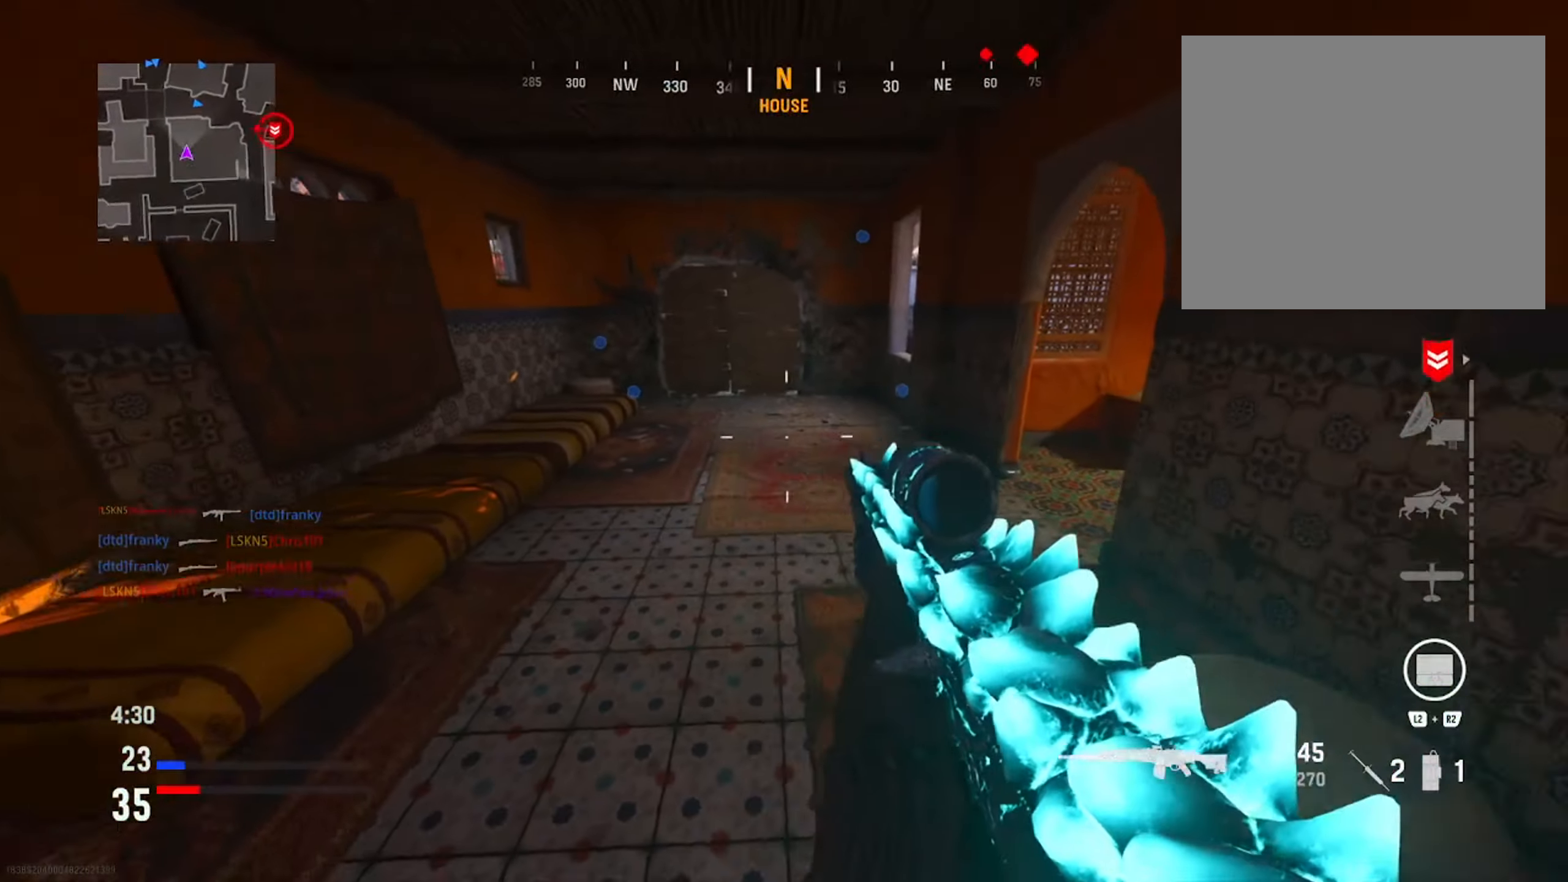
{"buttons": [], "left_stick": "up", "right_stick": "center", "events": [[67, "right_stick", "center"], [100, "left_stick", "up-left"], [234, "right_stick", "right"], [334, "left_stick", "up"], [467, "right_stick", "center"]]}
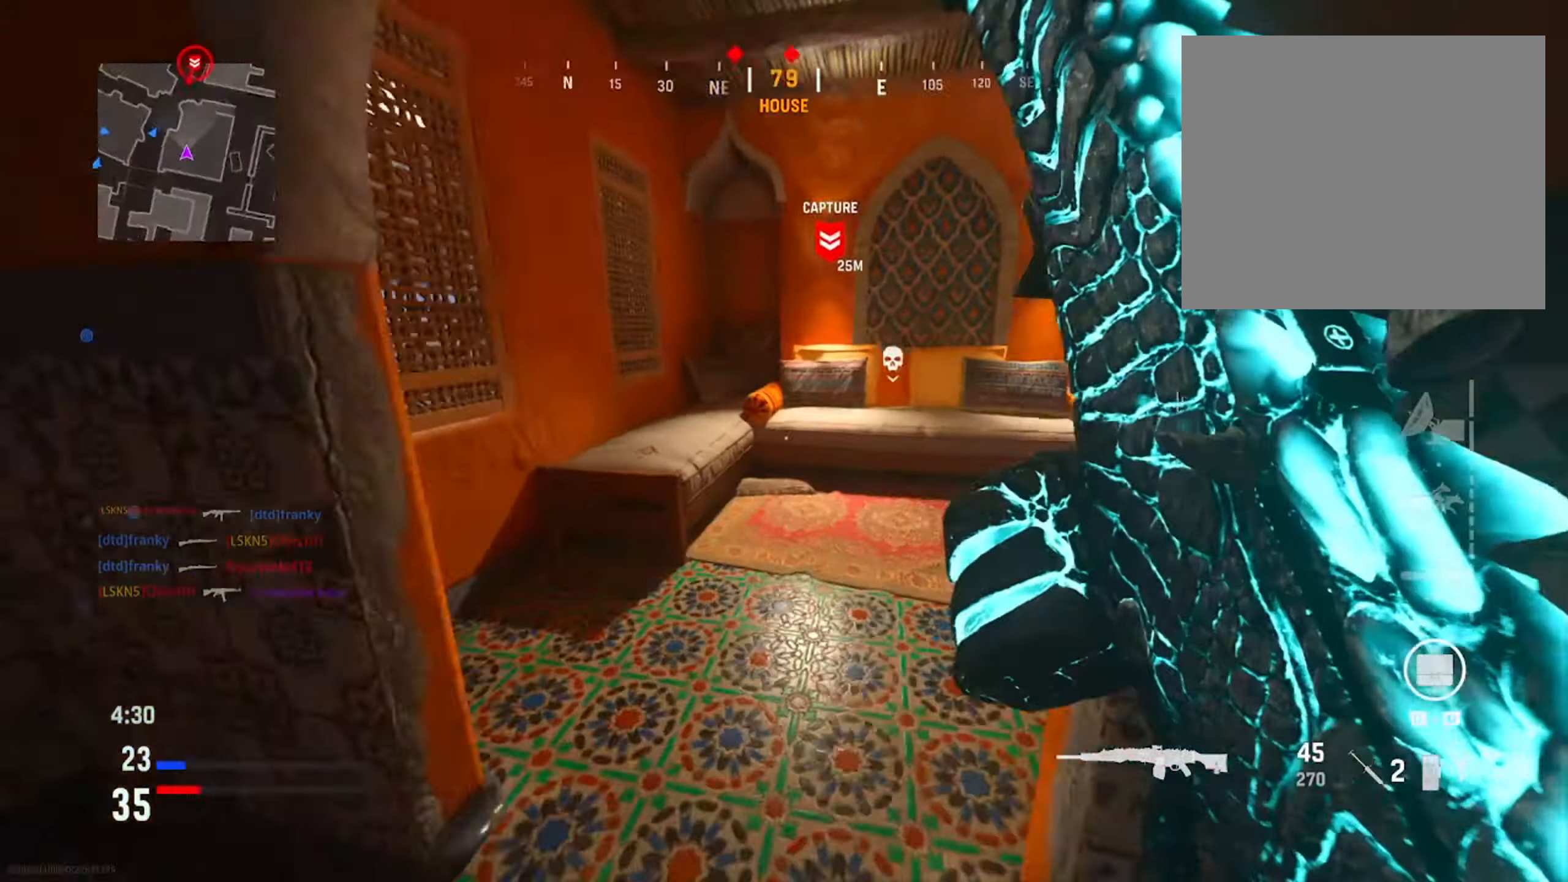
{"buttons": [], "left_stick": "down", "right_stick": "center", "events": [[167, "left_stick", "right"], [183, "TRIANGLE", "down"], [250, "left_stick", "down"], [317, "TRIANGLE", "up"], [384, "TRIANGLE", "down"], [467, "TRIANGLE", "up"]]}
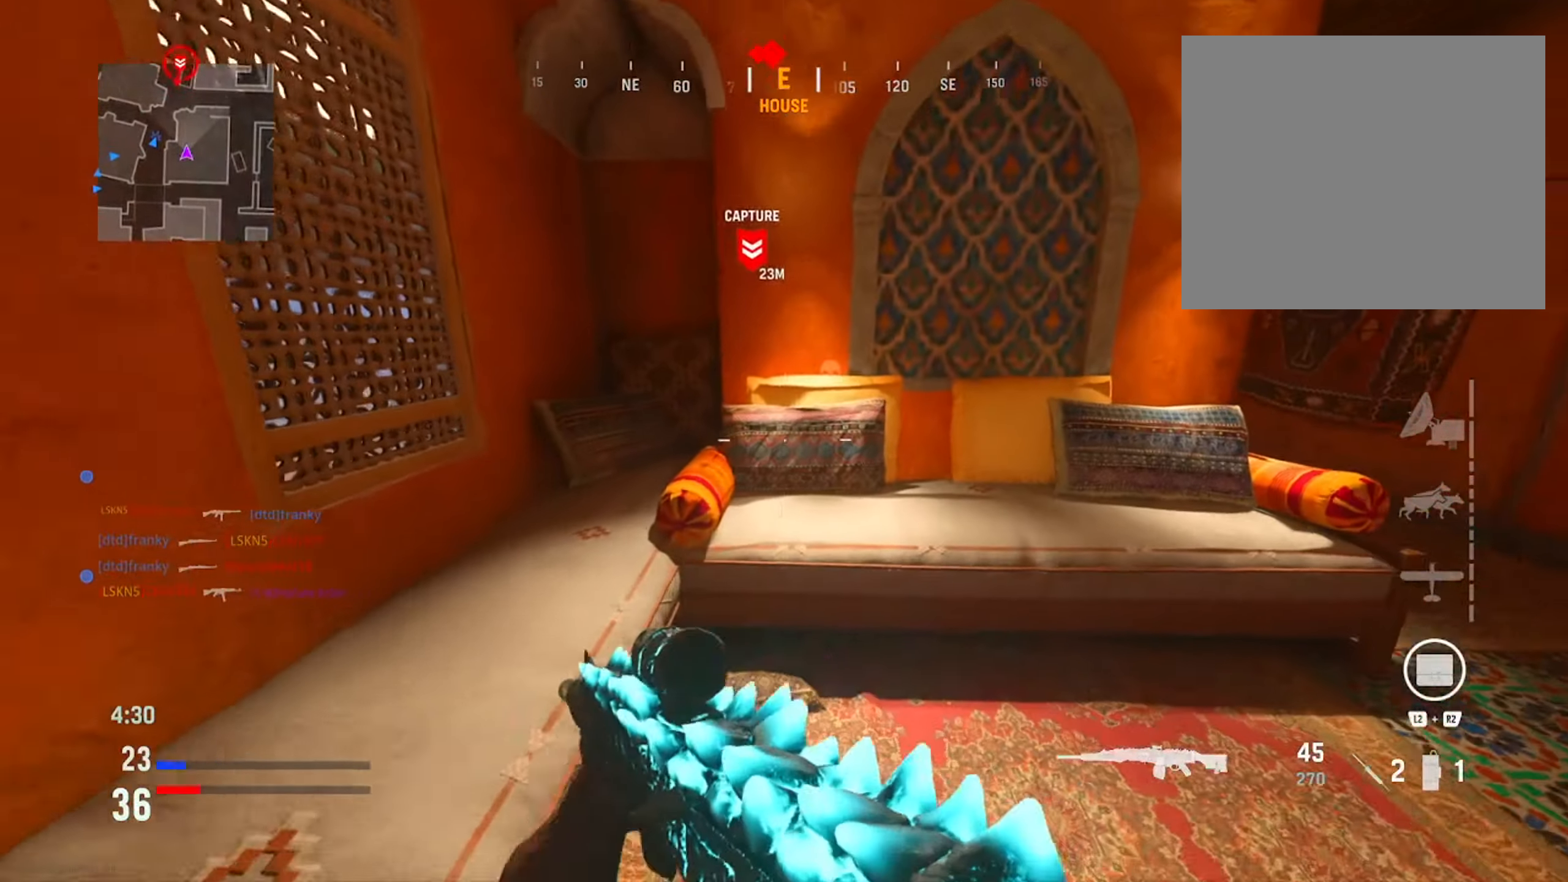
{"buttons": [], "left_stick": "up-left", "right_stick": "right", "events": [[50, "right_stick", "down-left"], [134, "right_stick", "left"], [251, "left_stick", "down-left"], [317, "right_stick", "center"], [351, "left_stick", "left"], [467, "left_stick", "up-left"], [501, "right_stick", "right"]]}
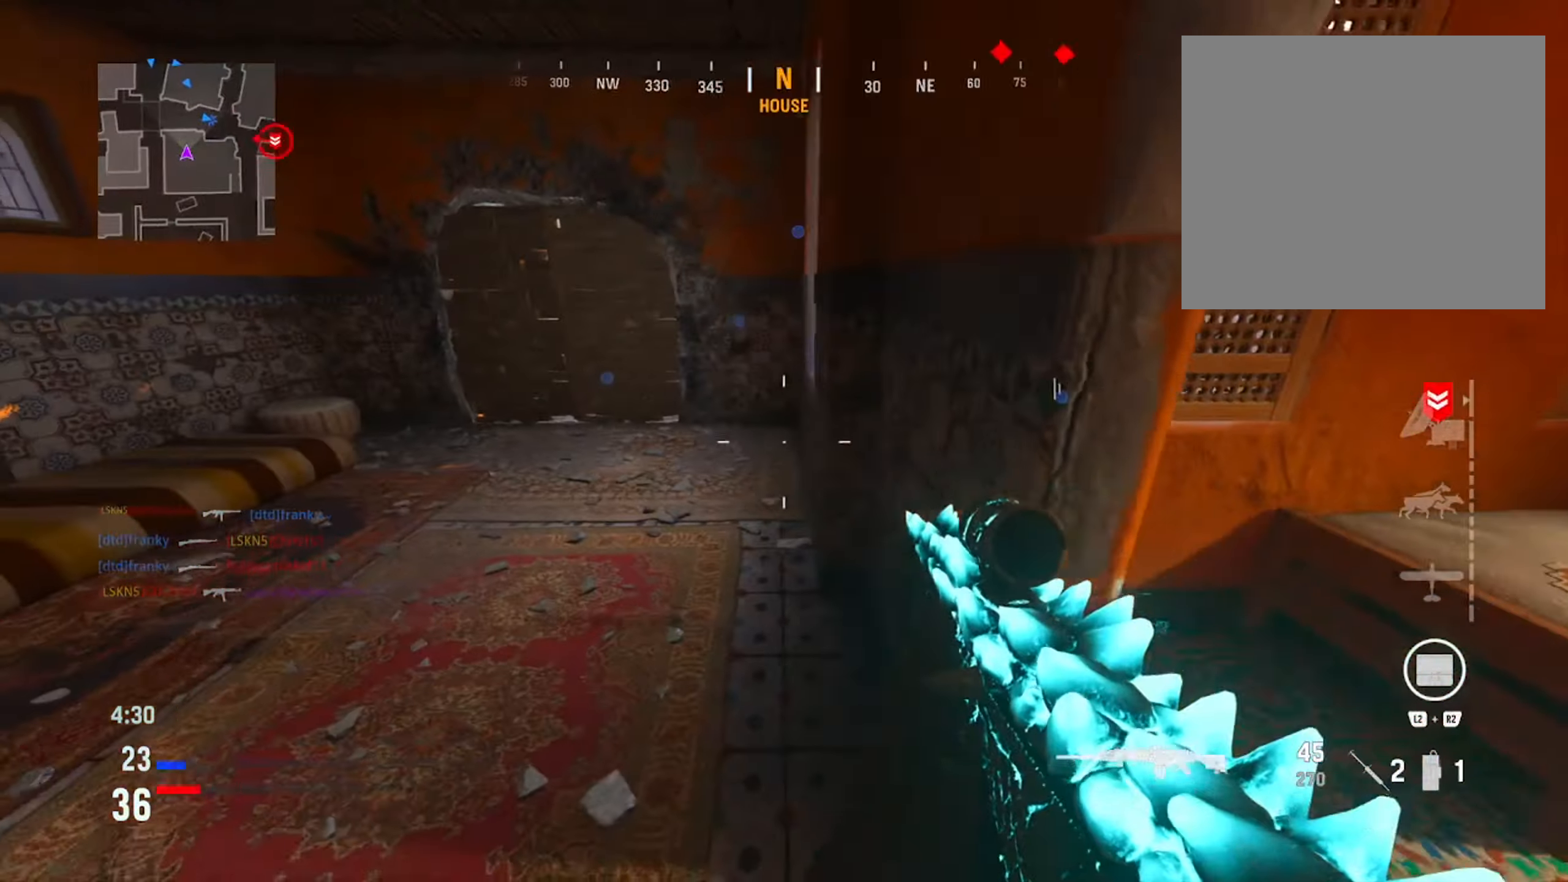
{"buttons": ["L1"], "left_stick": "left", "right_stick": "up-right", "events": [[200, "left_stick", "left"], [317, "L1", "down"], [450, "right_stick", "up-right"]]}
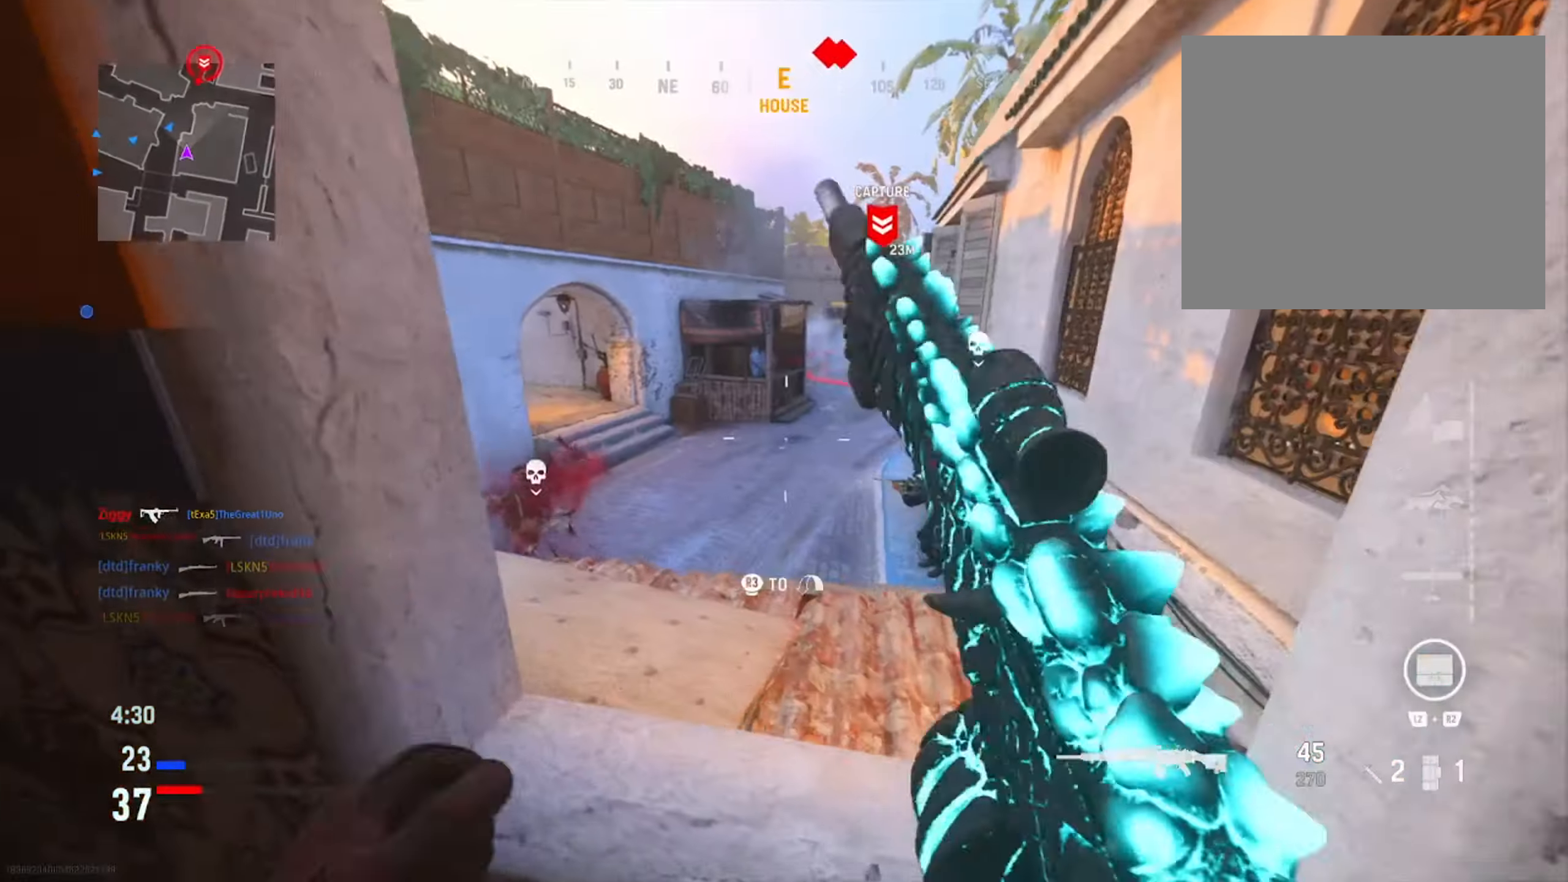
{"buttons": ["L1"], "left_stick": "down-left", "right_stick": "down", "events": [[50, "left_stick", "right"], [117, "left_stick", "down-right"], [150, "right_stick", "center"], [251, "right_stick", "down"], [367, "left_stick", "down-left"]]}
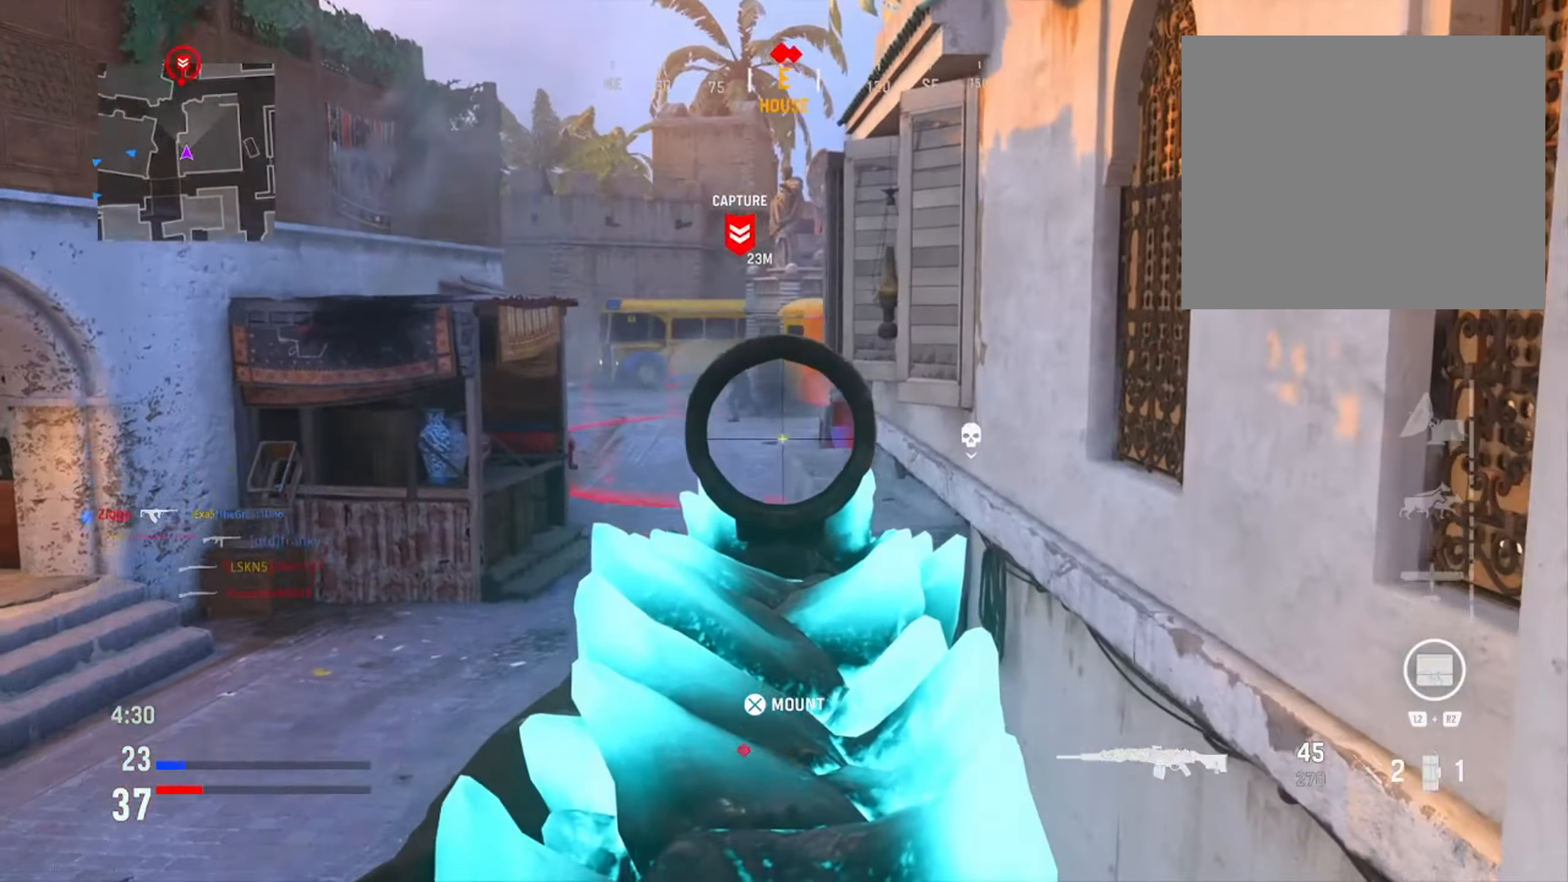
{"buttons": ["L1", "R1"], "left_stick": "down-right", "right_stick": "down", "events": [[150, "left_stick", "down-right"], [300, "R1", "down"], [317, "right_stick", "center"], [384, "right_stick", "left"], [484, "right_stick", "down"]]}
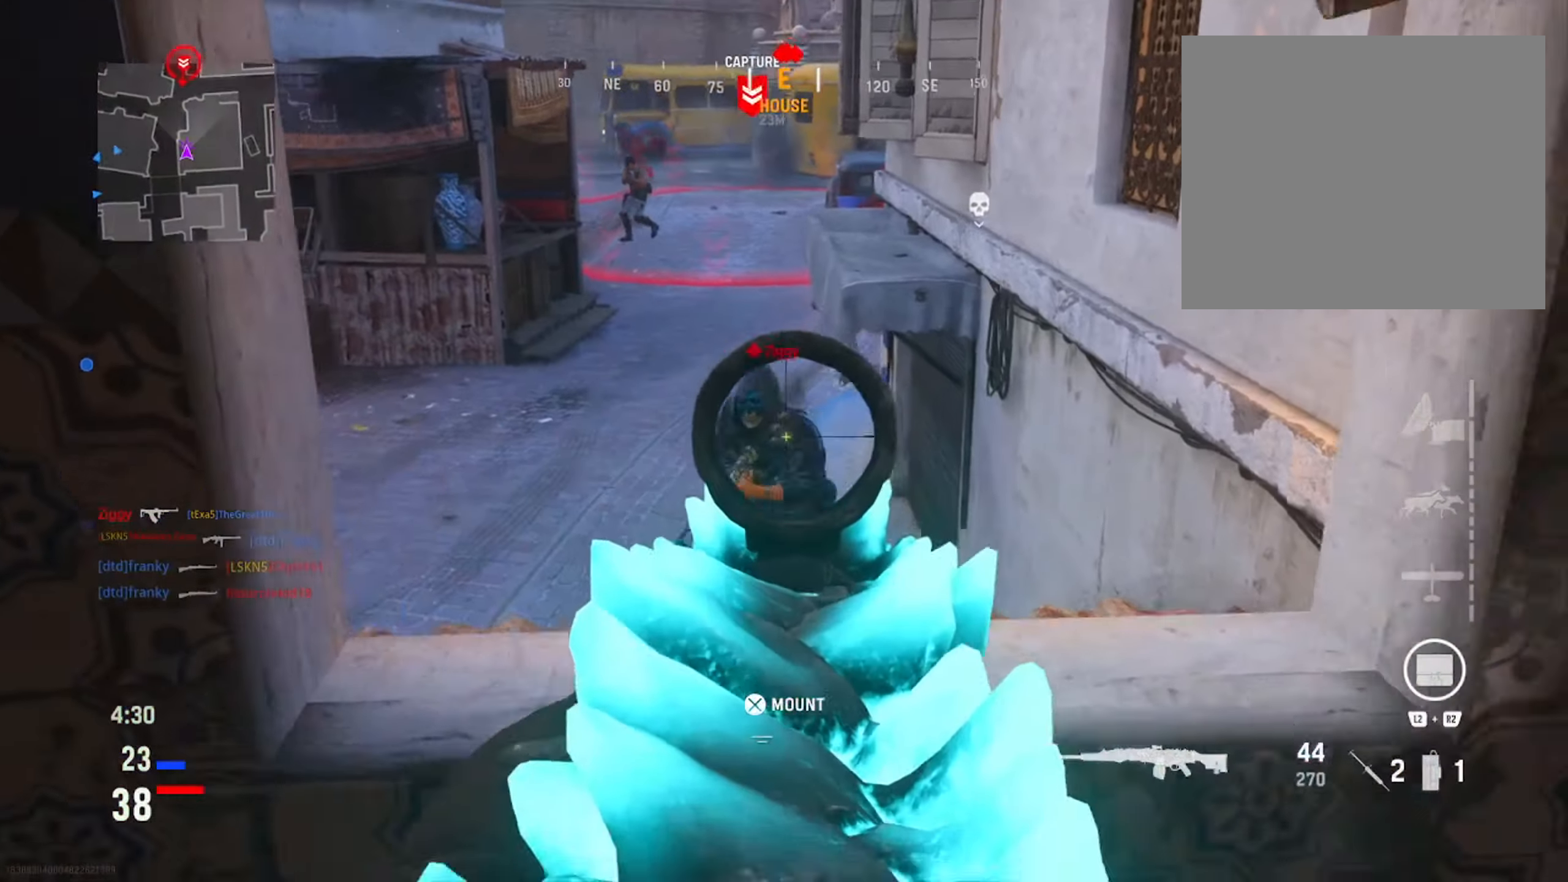
{"buttons": ["L1"], "left_stick": "down", "right_stick": "up", "events": [[101, "right_stick", "left"], [117, "left_stick", "up-right"], [184, "right_stick", "up"], [201, "left_stick", "left"], [268, "right_stick", "left"], [368, "right_stick", "up"], [484, "R1", "up"], [501, "left_stick", "down"]]}
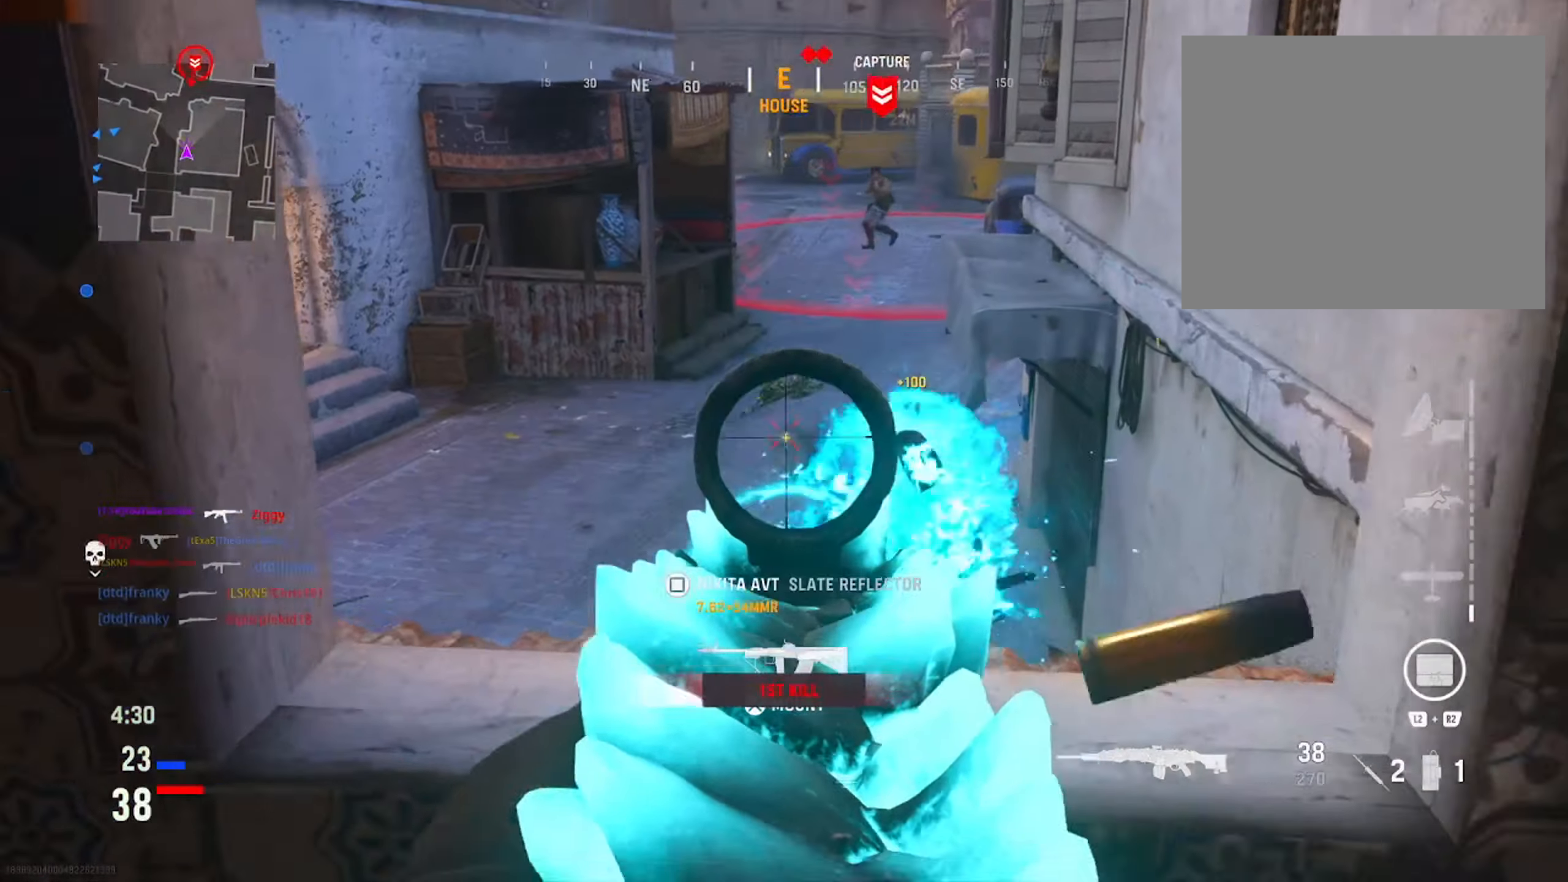
{"buttons": ["L1", "R1"], "left_stick": "up", "right_stick": "center", "events": [[50, "left_stick", "down-right"], [100, "R1", "down"], [100, "right_stick", "right"], [234, "right_stick", "center"], [284, "right_stick", "down"], [451, "right_stick", "center"], [467, "left_stick", "up"]]}
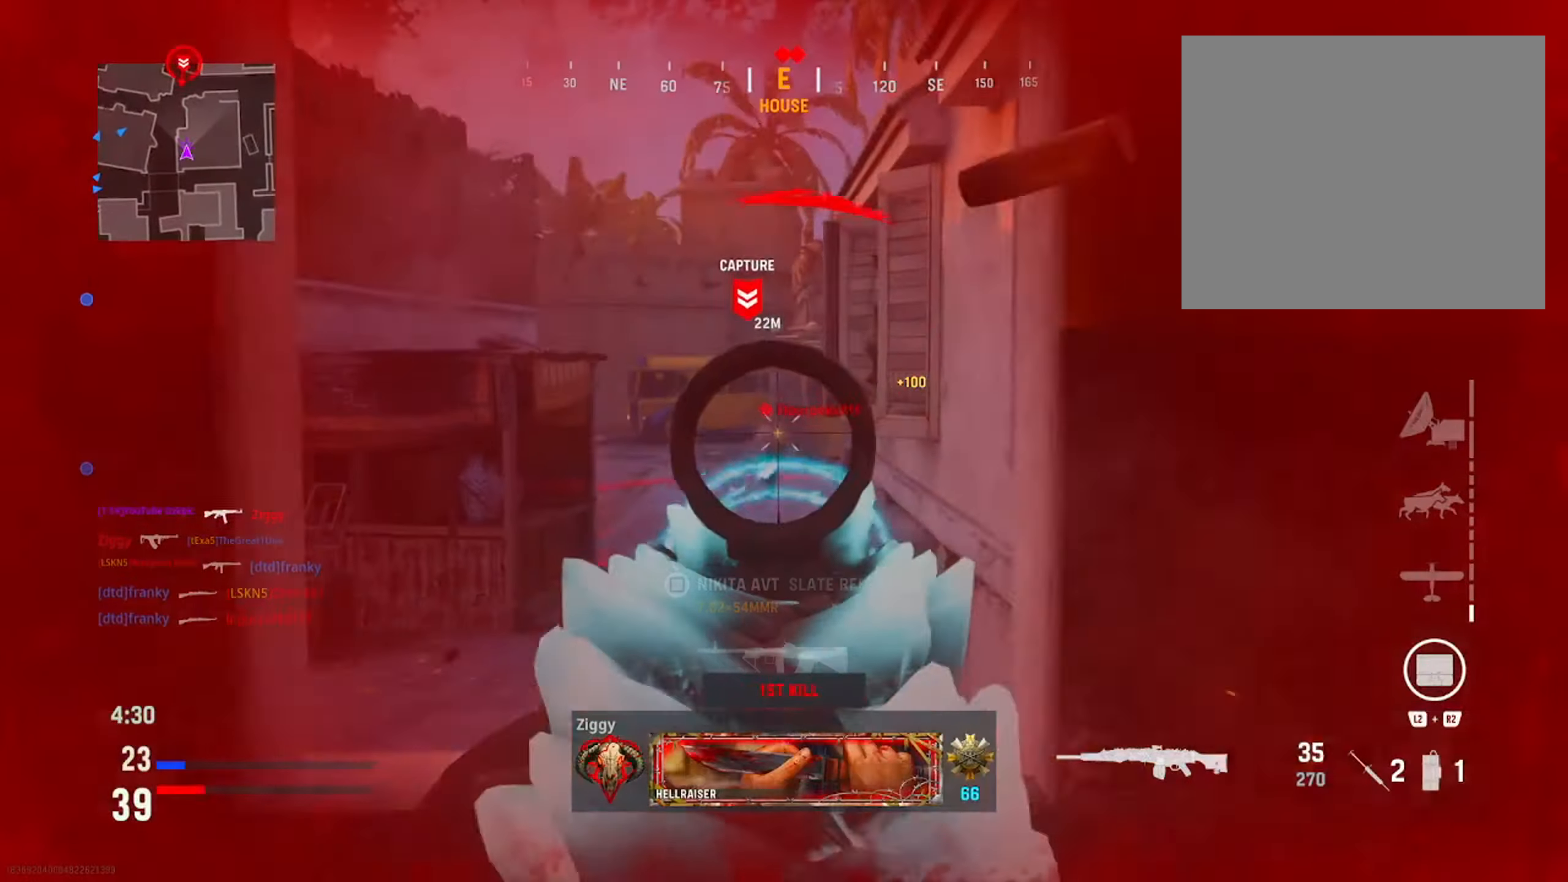
{"buttons": ["L1"], "left_stick": "down-right", "right_stick": "left", "events": [[66, "left_stick", "left"], [367, "right_stick", "right"], [450, "R1", "up"], [467, "left_stick", "down-right"], [500, "right_stick", "left"]]}
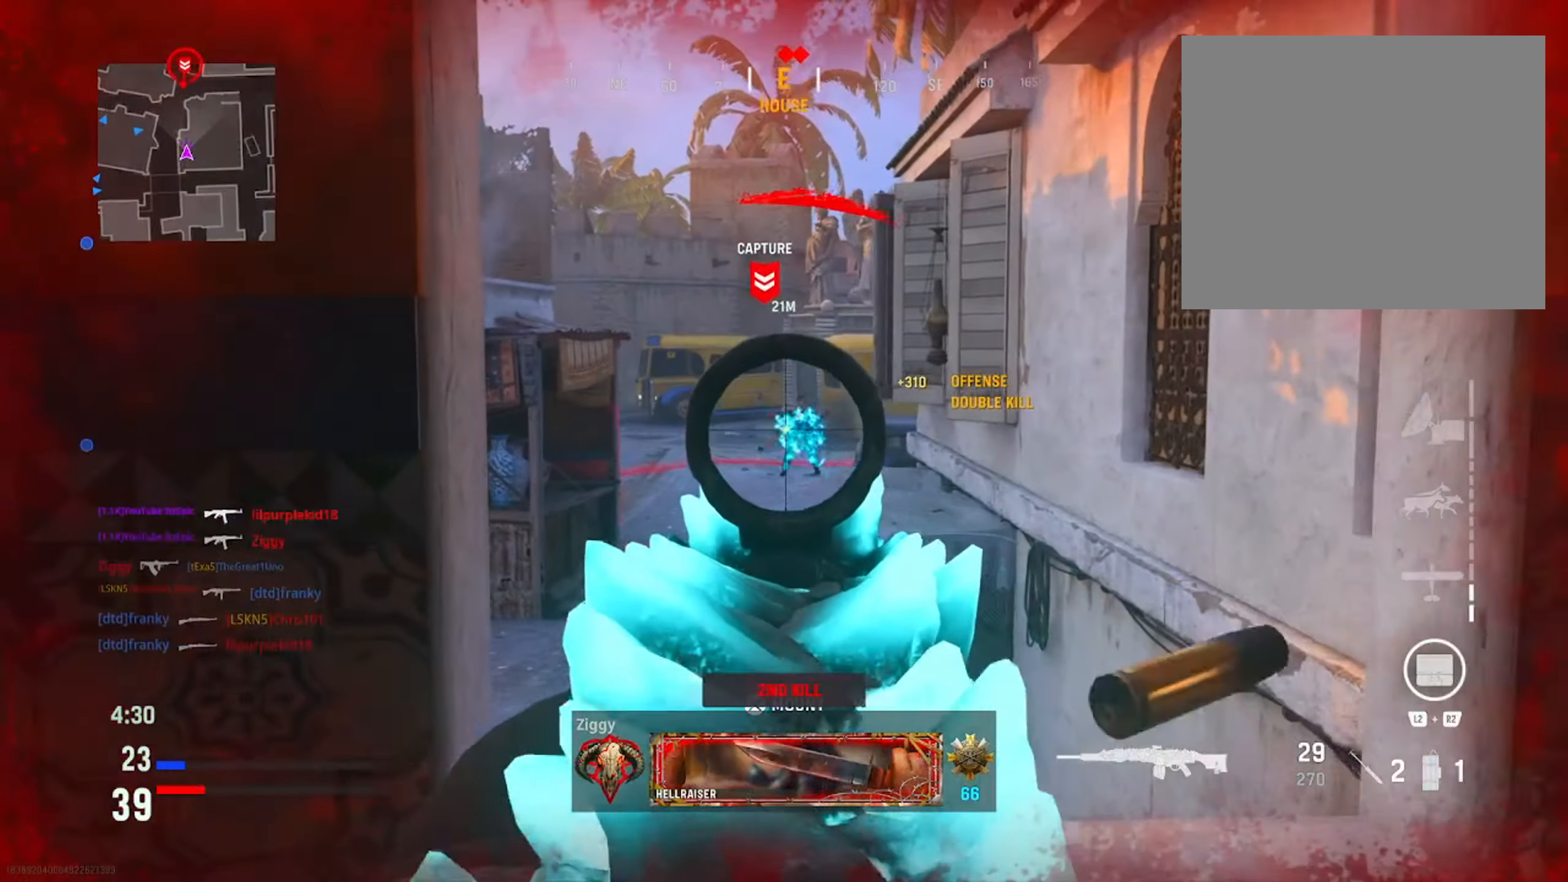
{"buttons": ["L1"], "left_stick": "center", "right_stick": "center", "events": [[217, "right_stick", "center"], [467, "left_stick", "center"]]}
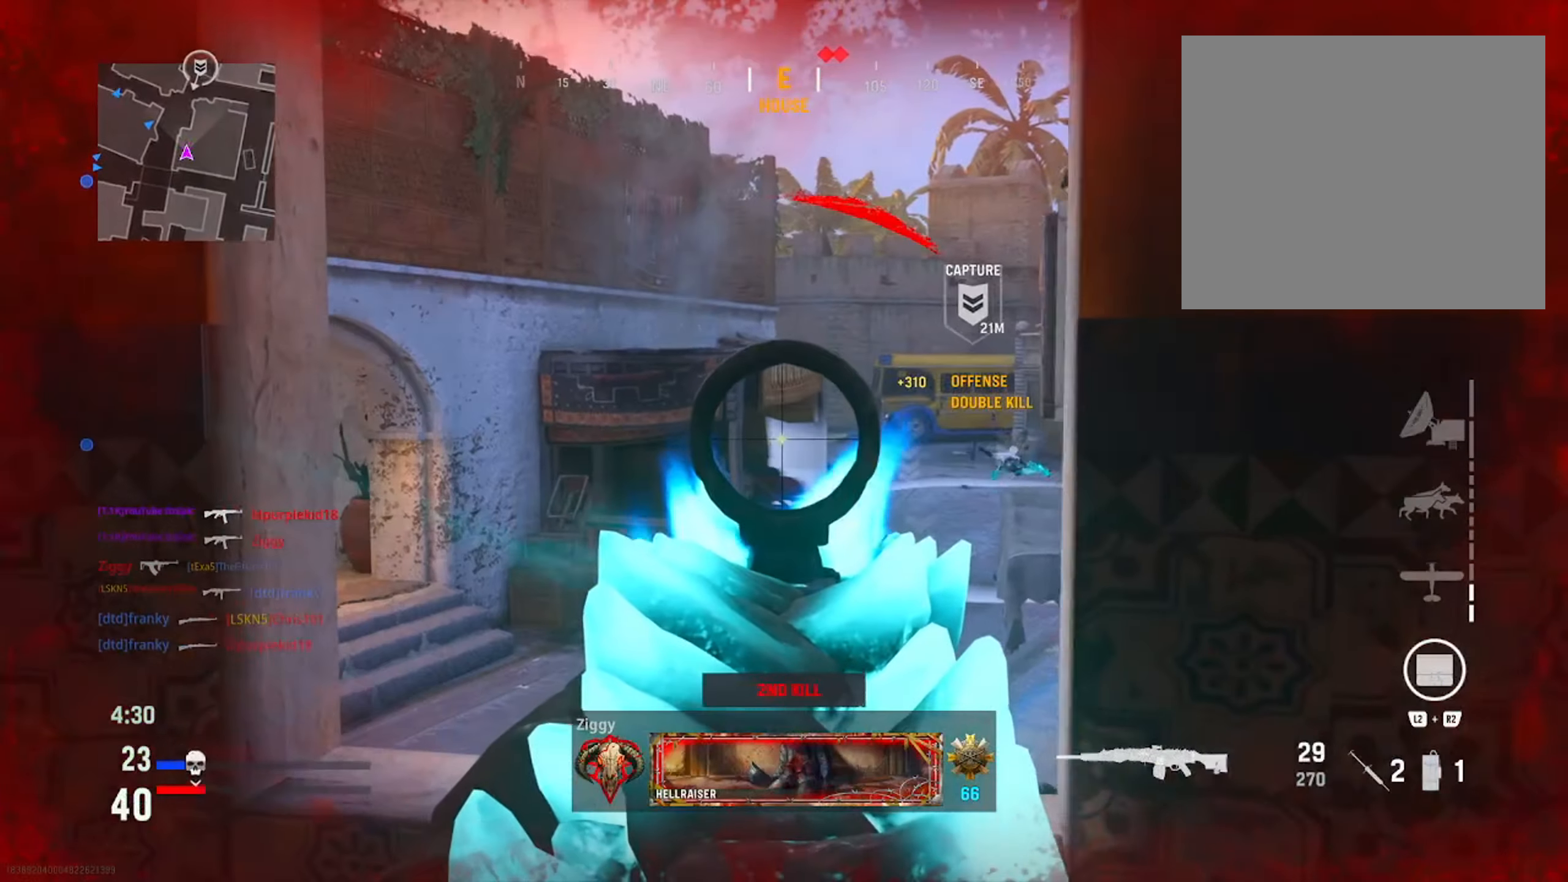
{"buttons": [], "left_stick": "up", "right_stick": "center", "events": [[50, "L1", "up"], [50, "left_stick", "left"], [66, "right_stick", "up-left"], [100, "left_stick", "center"], [200, "left_stick", "up-right"], [216, "right_stick", "up"], [367, "right_stick", "right"], [433, "left_stick", "up"], [467, "right_stick", "center"]]}
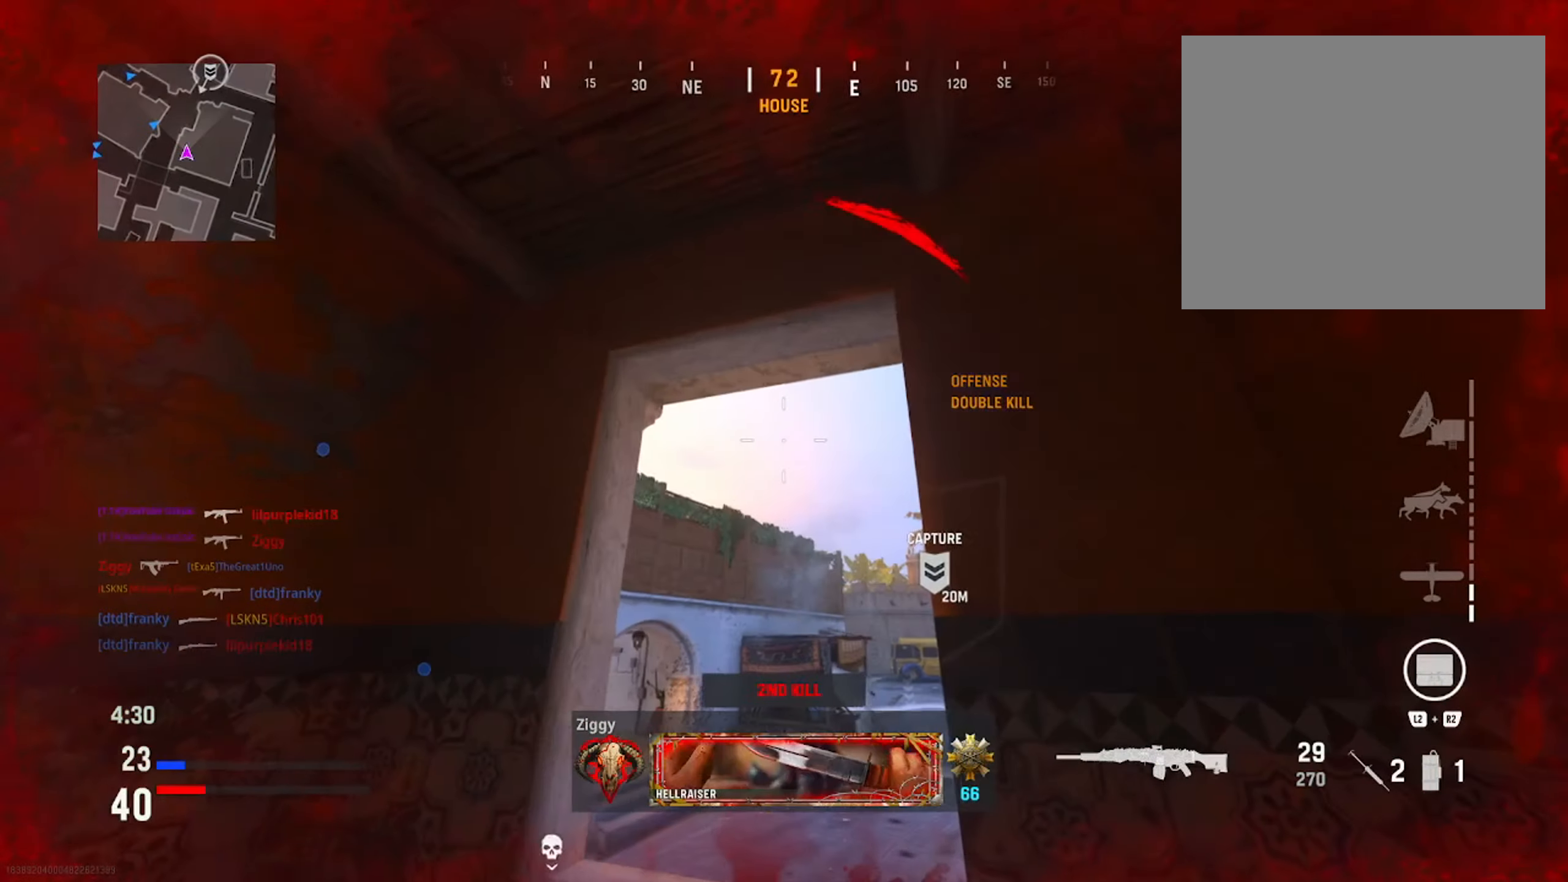
{"buttons": [], "left_stick": "down", "right_stick": "down", "events": [[100, "left_stick", "left"], [150, "right_stick", "up-right"], [217, "right_stick", "up"], [250, "left_stick", "up"], [334, "right_stick", "center"], [400, "left_stick", "right"], [451, "left_stick", "center"], [484, "right_stick", "down"], [501, "left_stick", "down"]]}
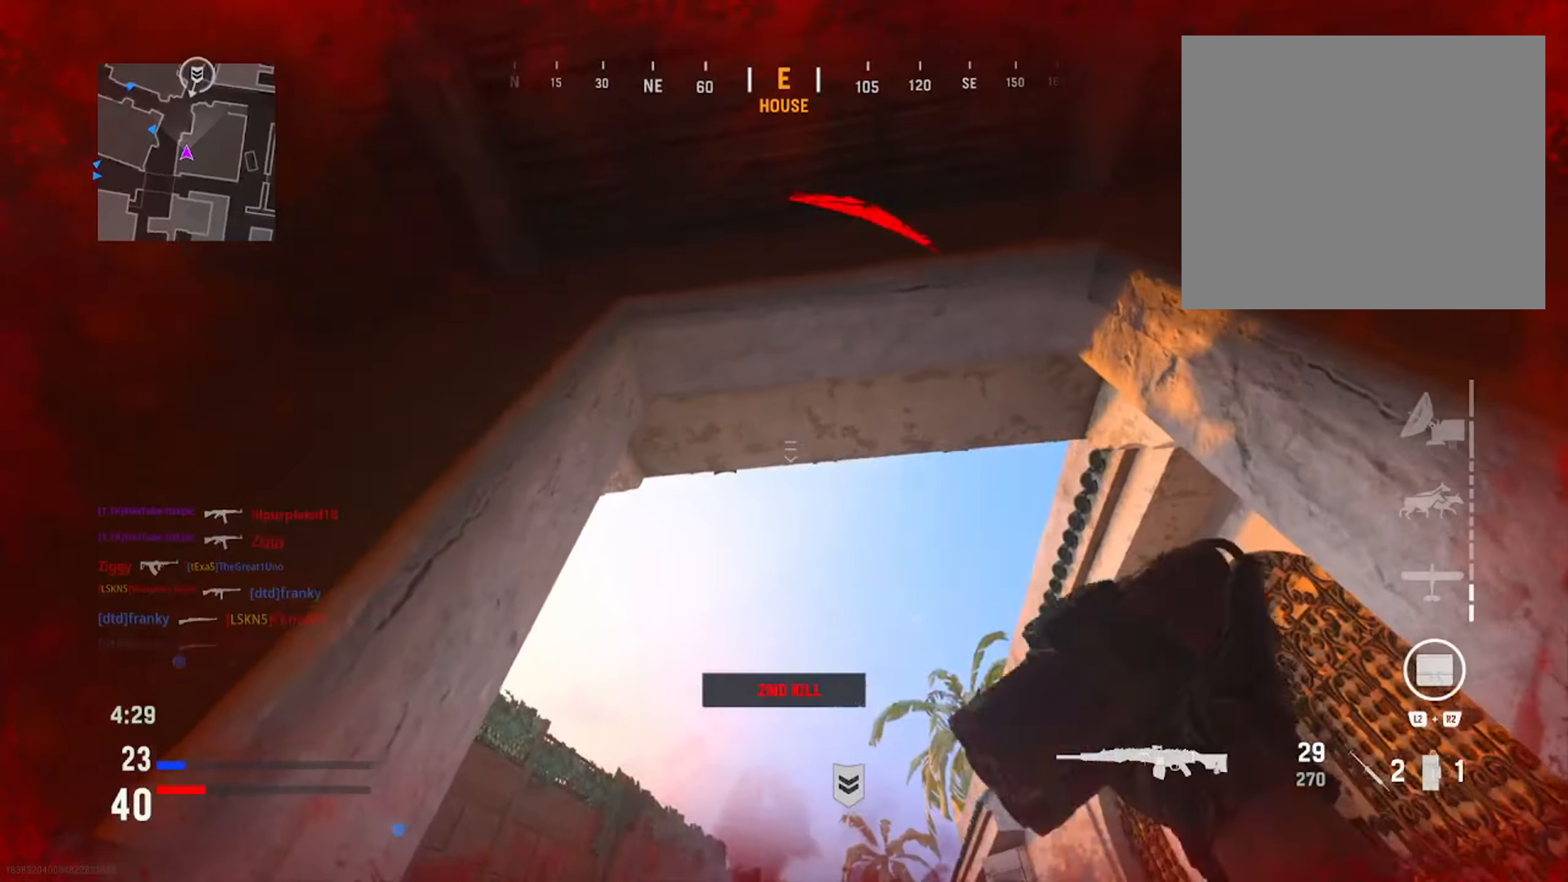
{"buttons": [], "left_stick": "down-right", "right_stick": "down", "events": [[233, "right_stick", "center"], [483, "left_stick", "down-right"], [500, "right_stick", "down"]]}